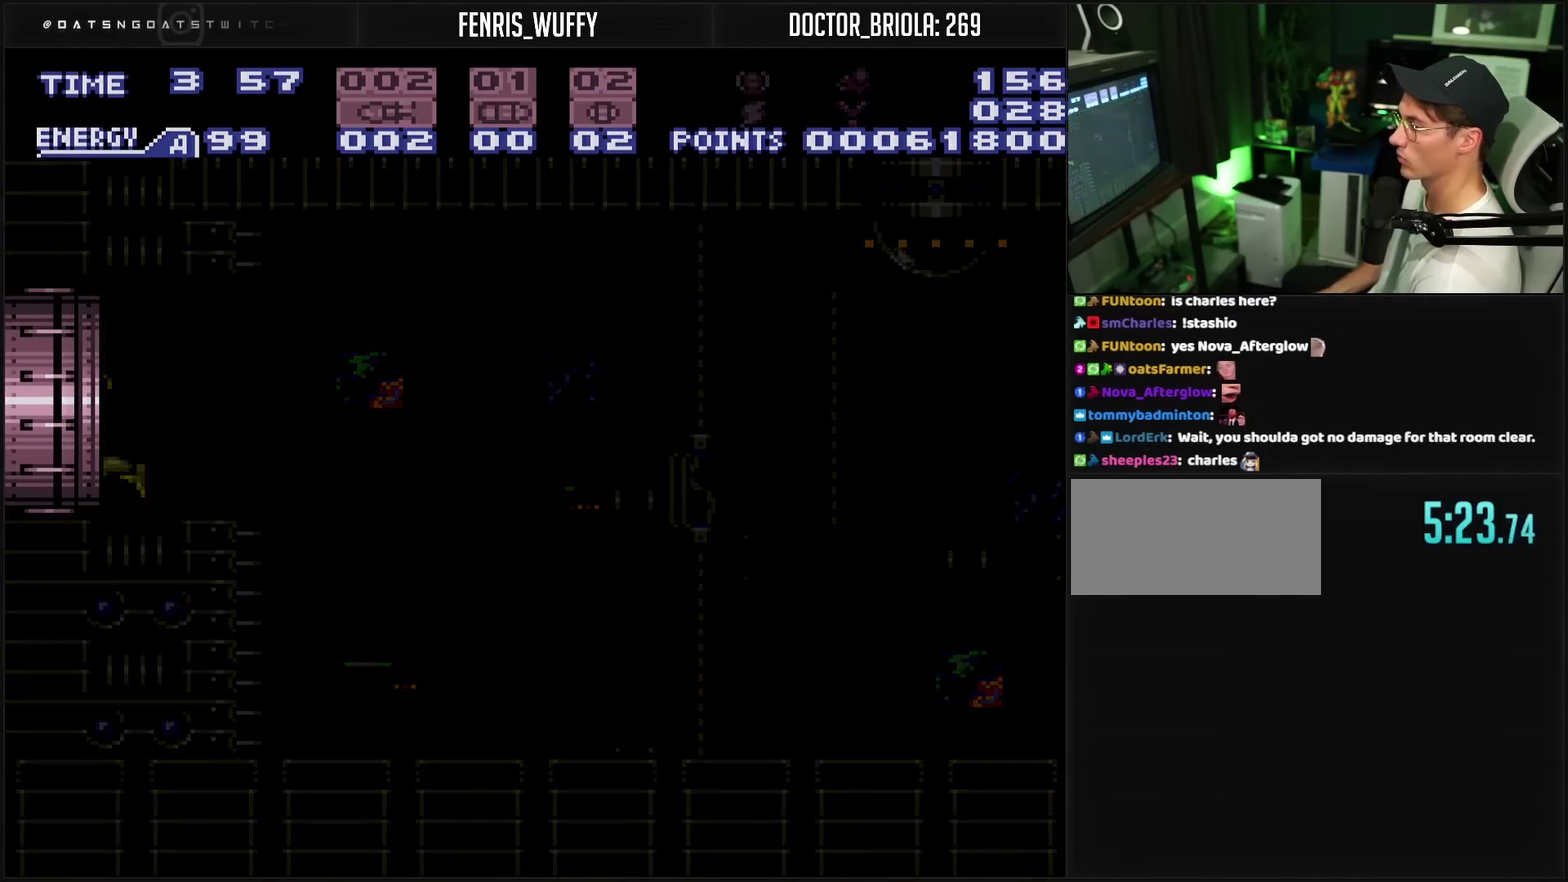
Gameplay with a controller (PlayStation layout); each line is a JSON object with the inputs held at the frame after it. "events" lists button and stick changes between this image and that frame as [ms after this image, input, new state], when the widget could be followed in between. Not read: L2 L3 R2 R3.
{"buttons": ["CROSS"], "events": [[417, "DPAD_LEFT", "up"]]}
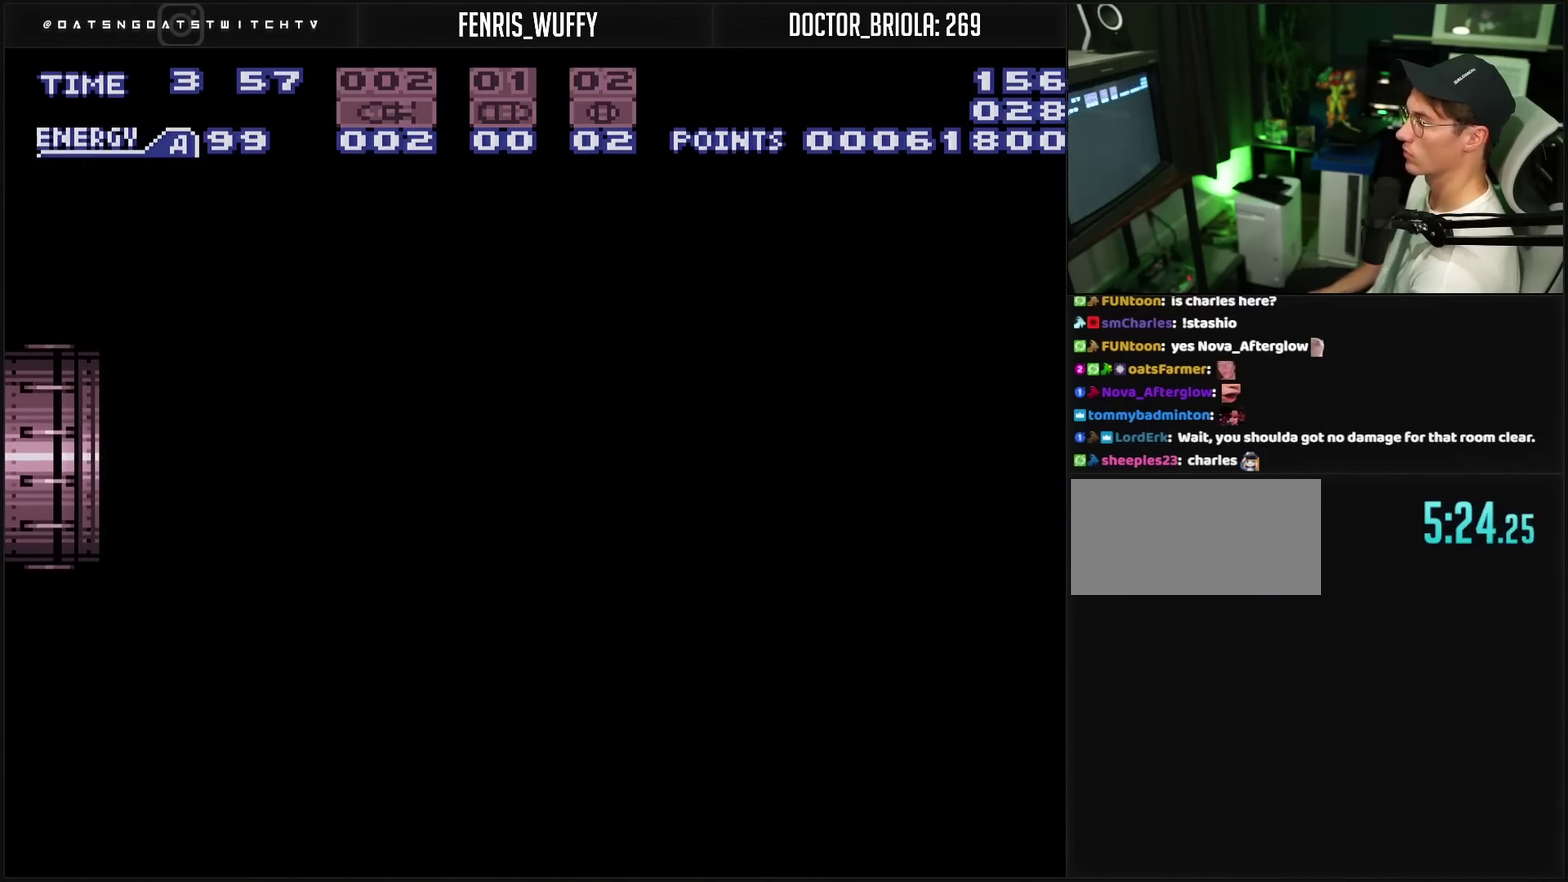
{"buttons": ["CROSS"], "events": []}
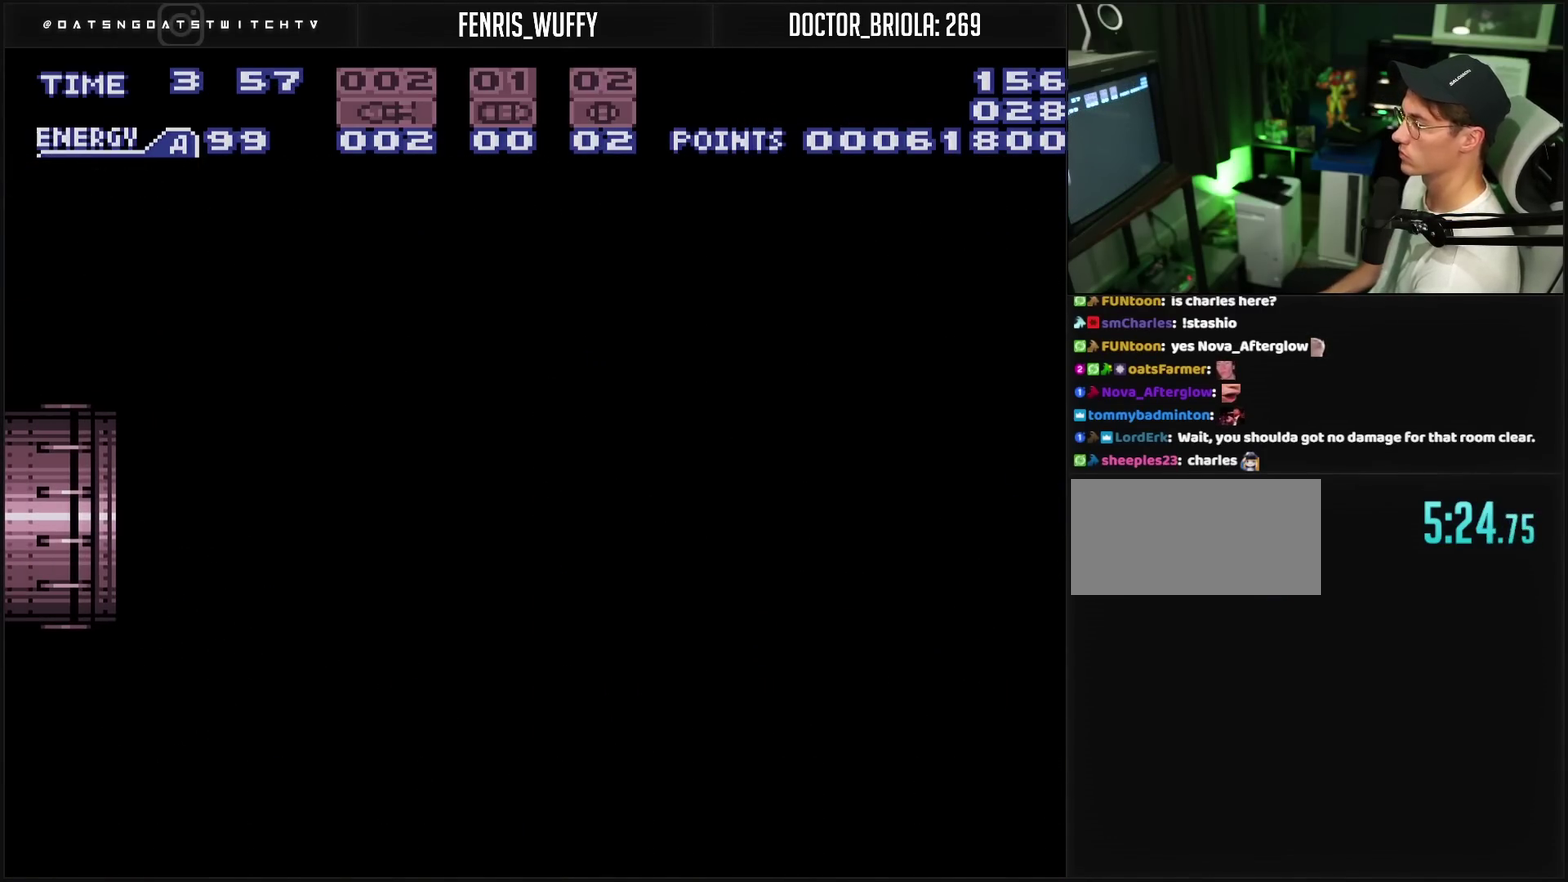
{"buttons": ["CROSS"], "events": [[117, "CROSS", "up"], [267, "CROSS", "down"]]}
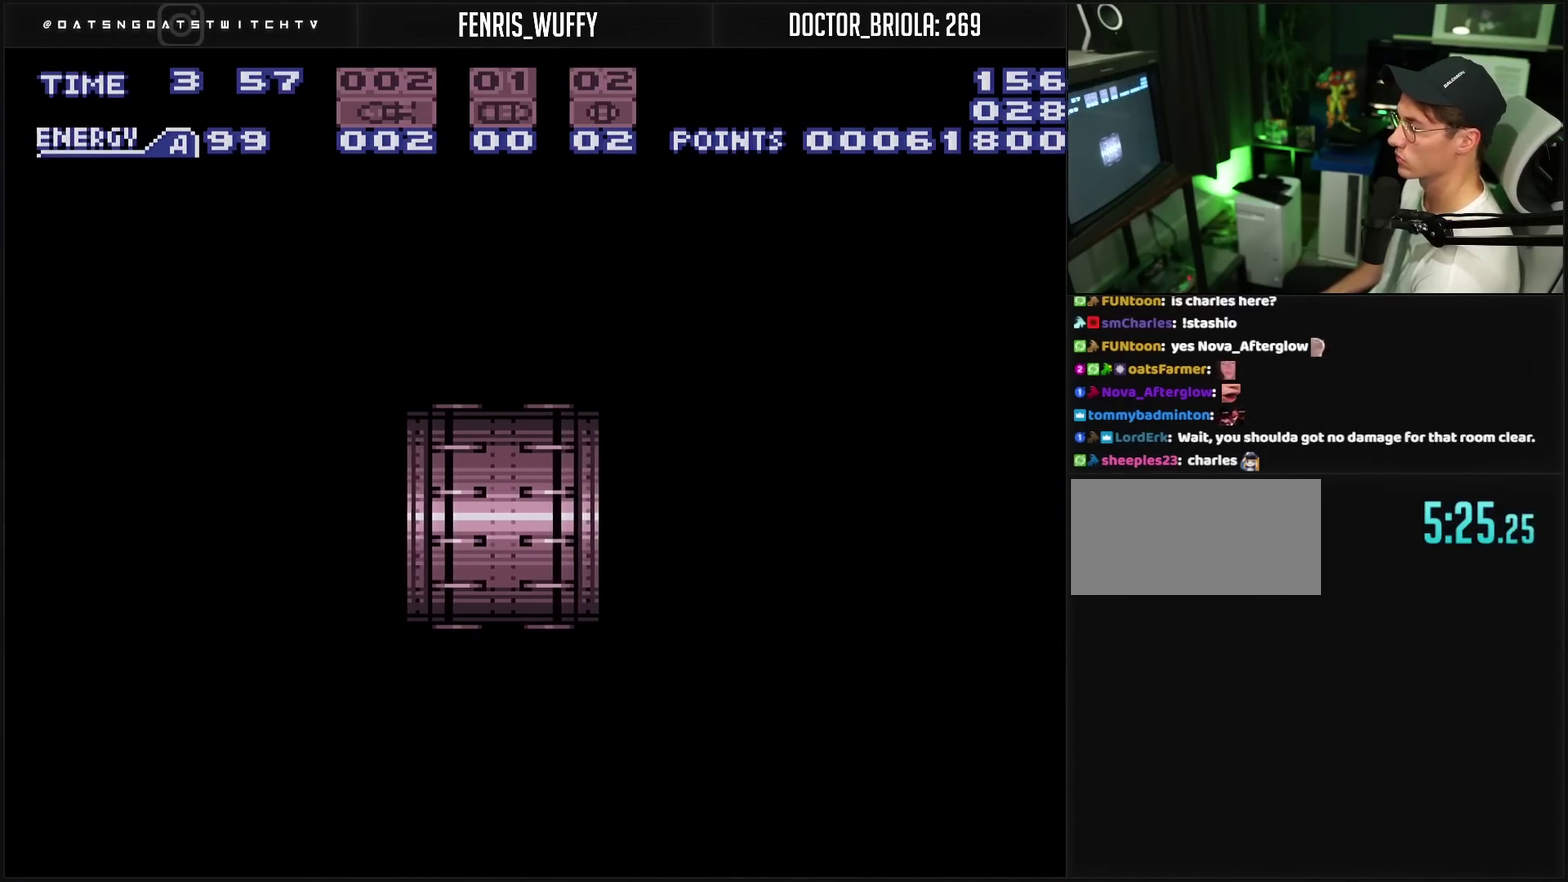
{"buttons": ["CROSS"], "events": []}
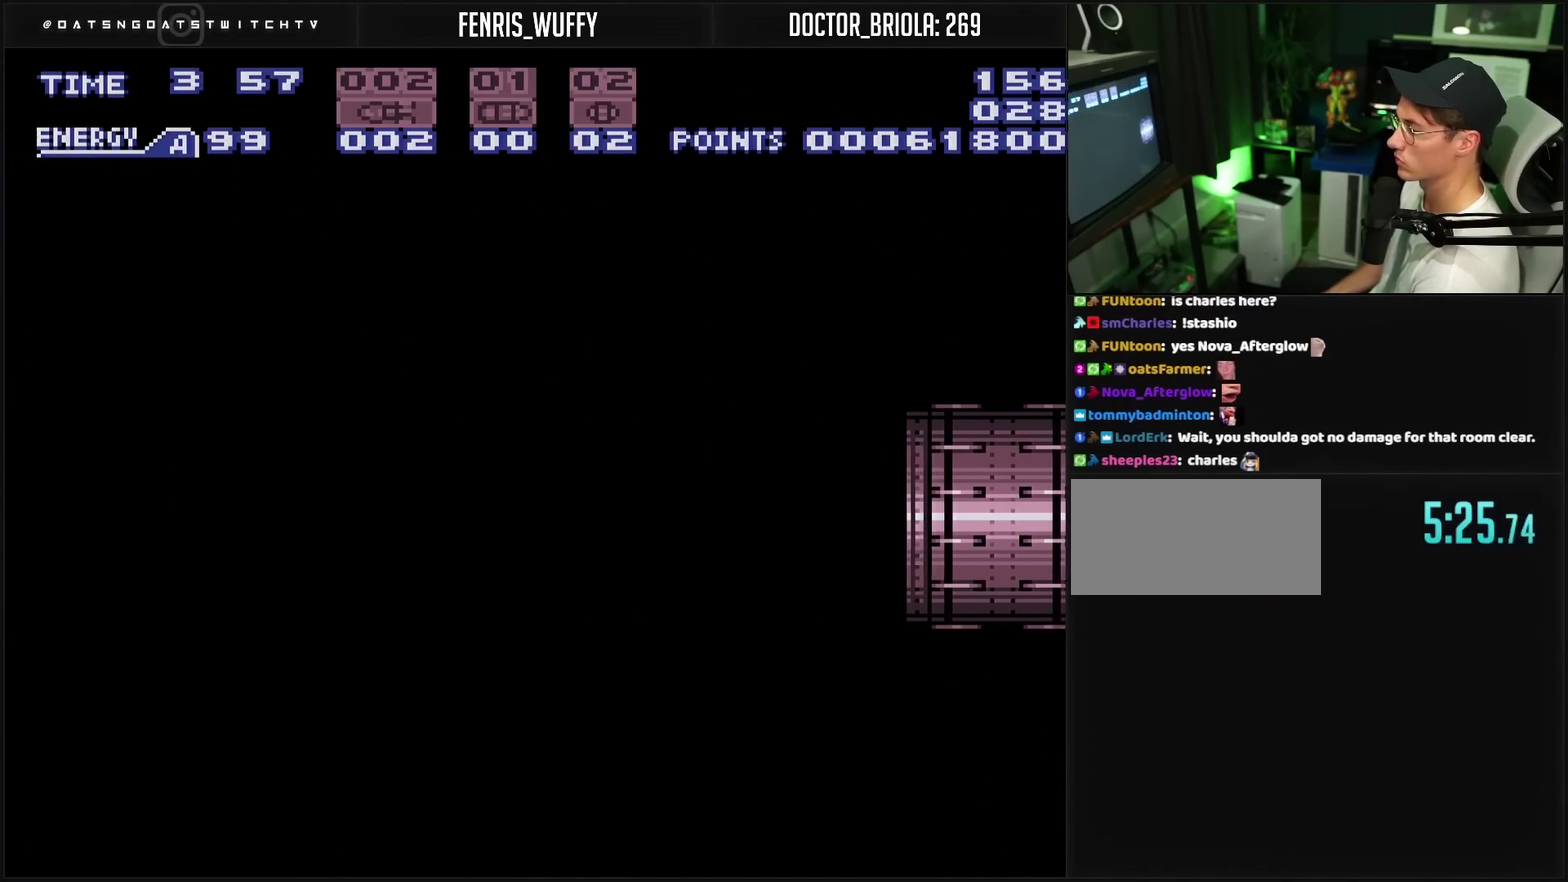
{"buttons": ["CROSS"], "events": []}
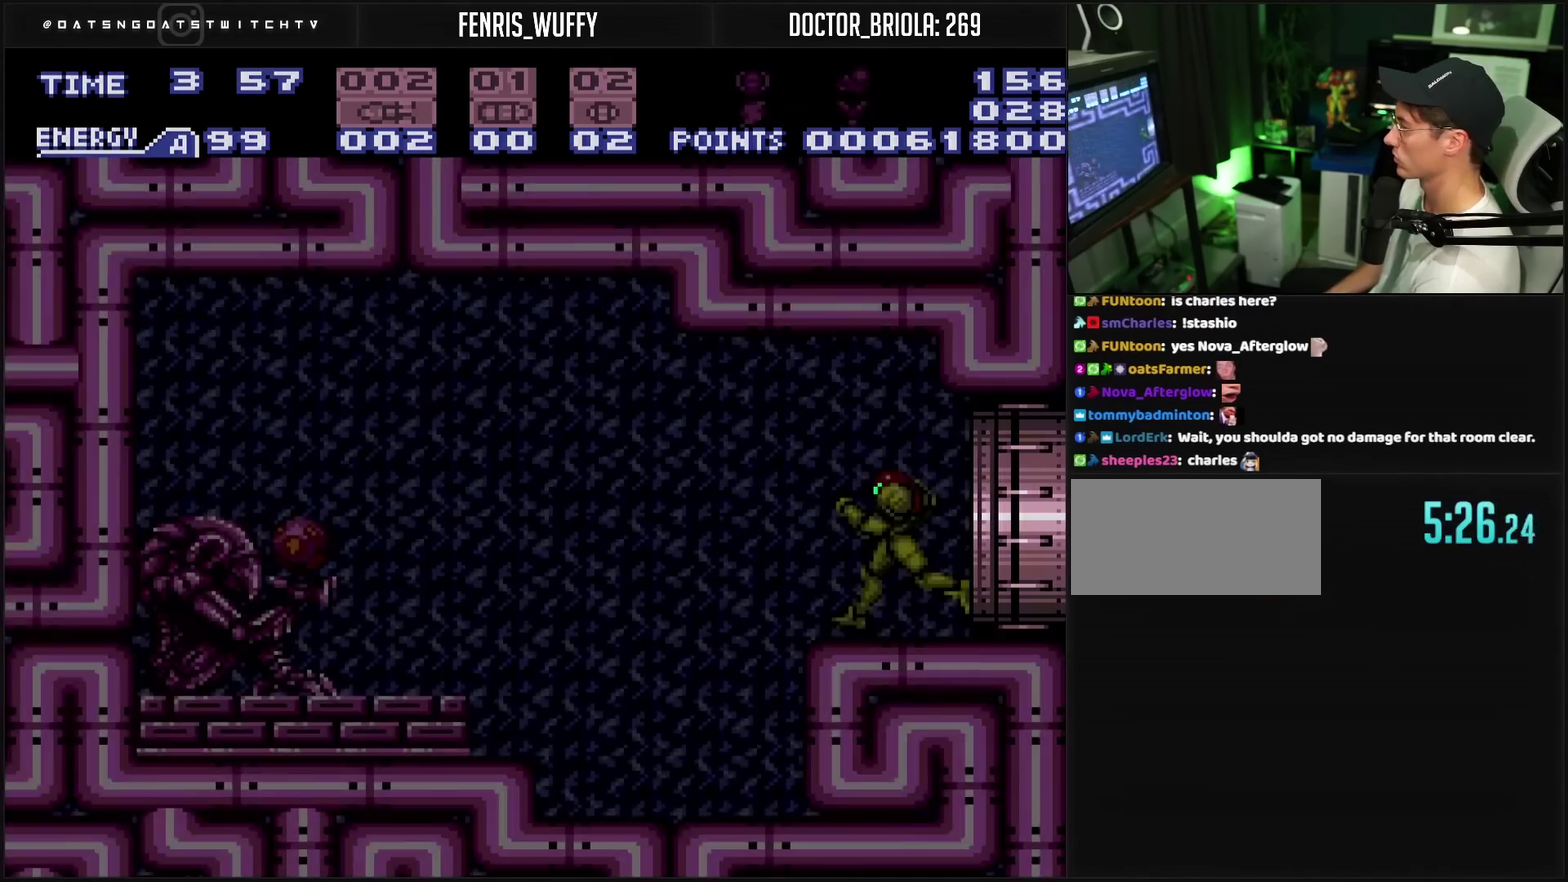
{"buttons": ["CROSS", "DPAD_LEFT"], "events": [[267, "L1", "down"], [367, "DPAD_LEFT", "down"], [400, "L1", "up"]]}
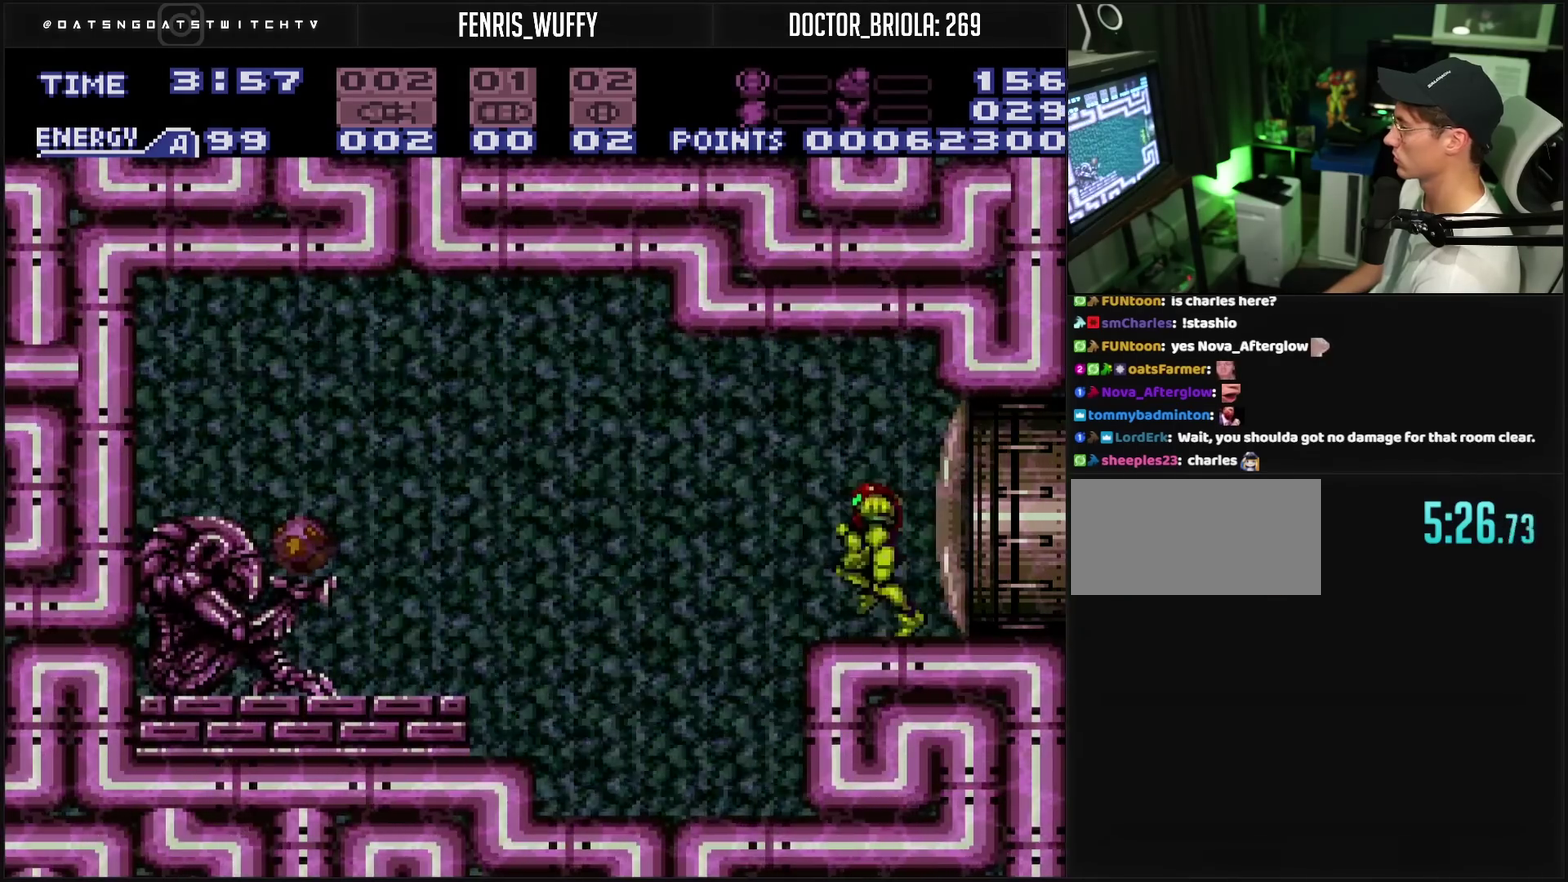
{"buttons": ["CROSS", "DPAD_LEFT"], "events": [[33, "CIRCLE", "down"], [250, "CIRCLE", "up"]]}
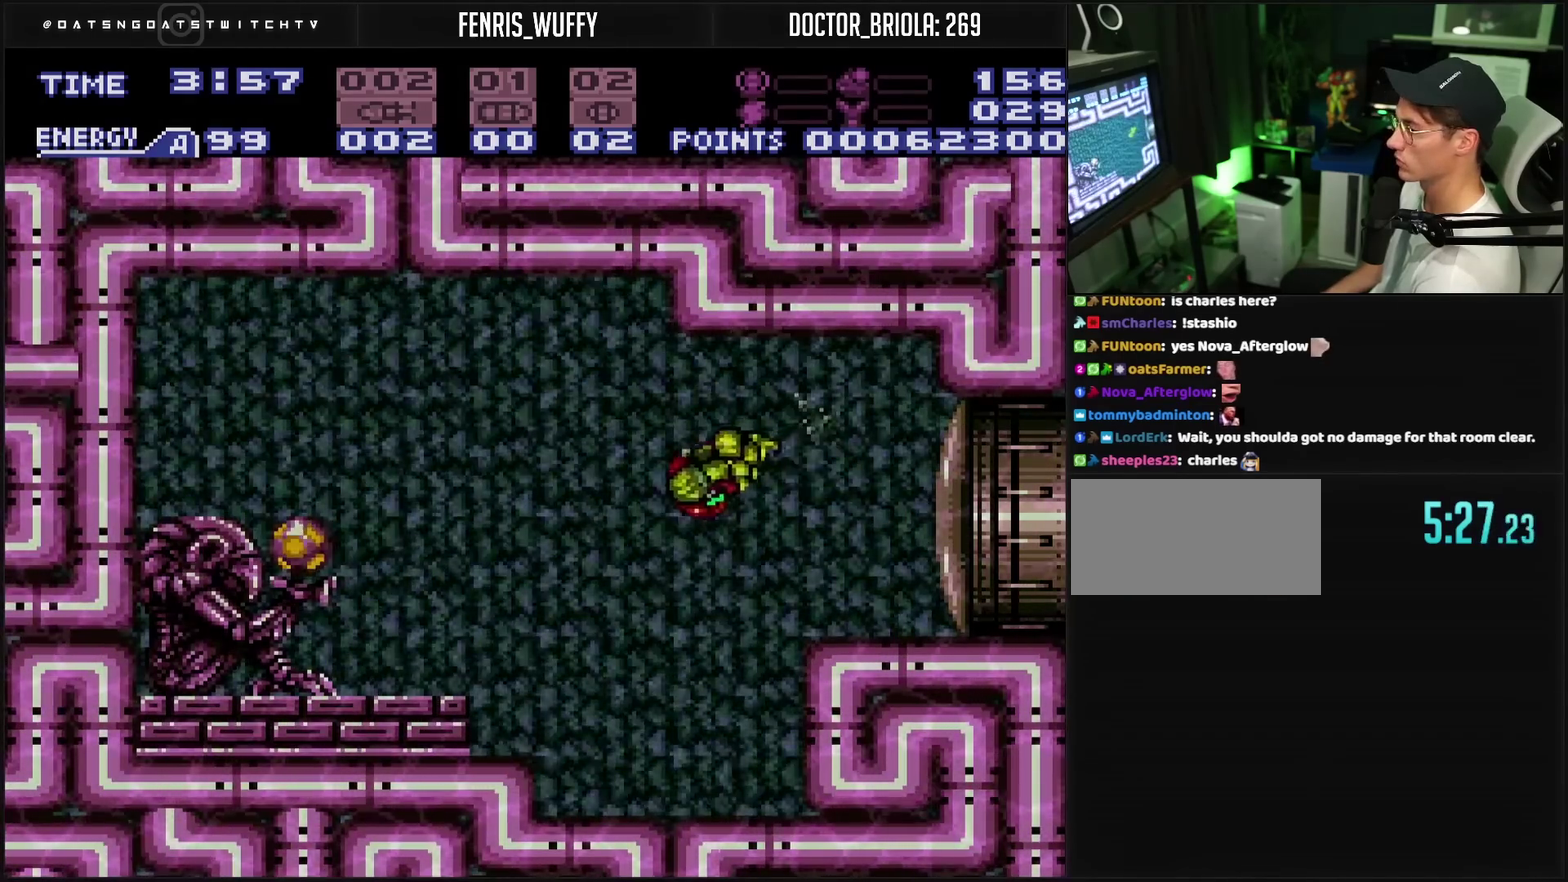
{"buttons": ["CROSS", "DPAD_LEFT"], "events": []}
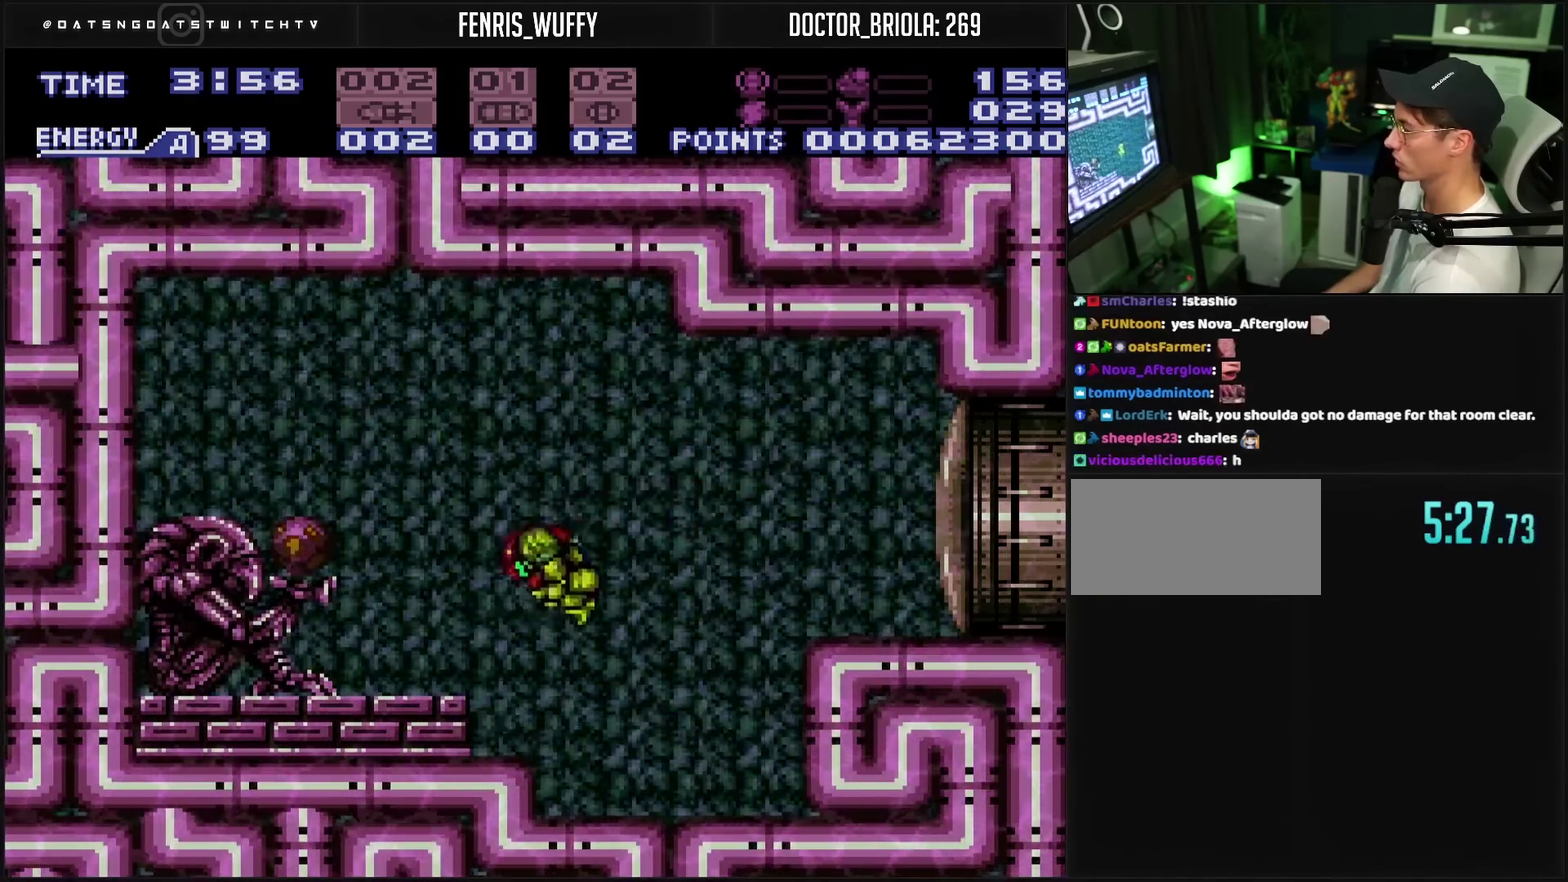
{"buttons": ["CROSS", "CIRCLE", "DPAD_LEFT"], "events": [[217, "L1", "down"], [267, "CIRCLE", "down"], [283, "L1", "up"]]}
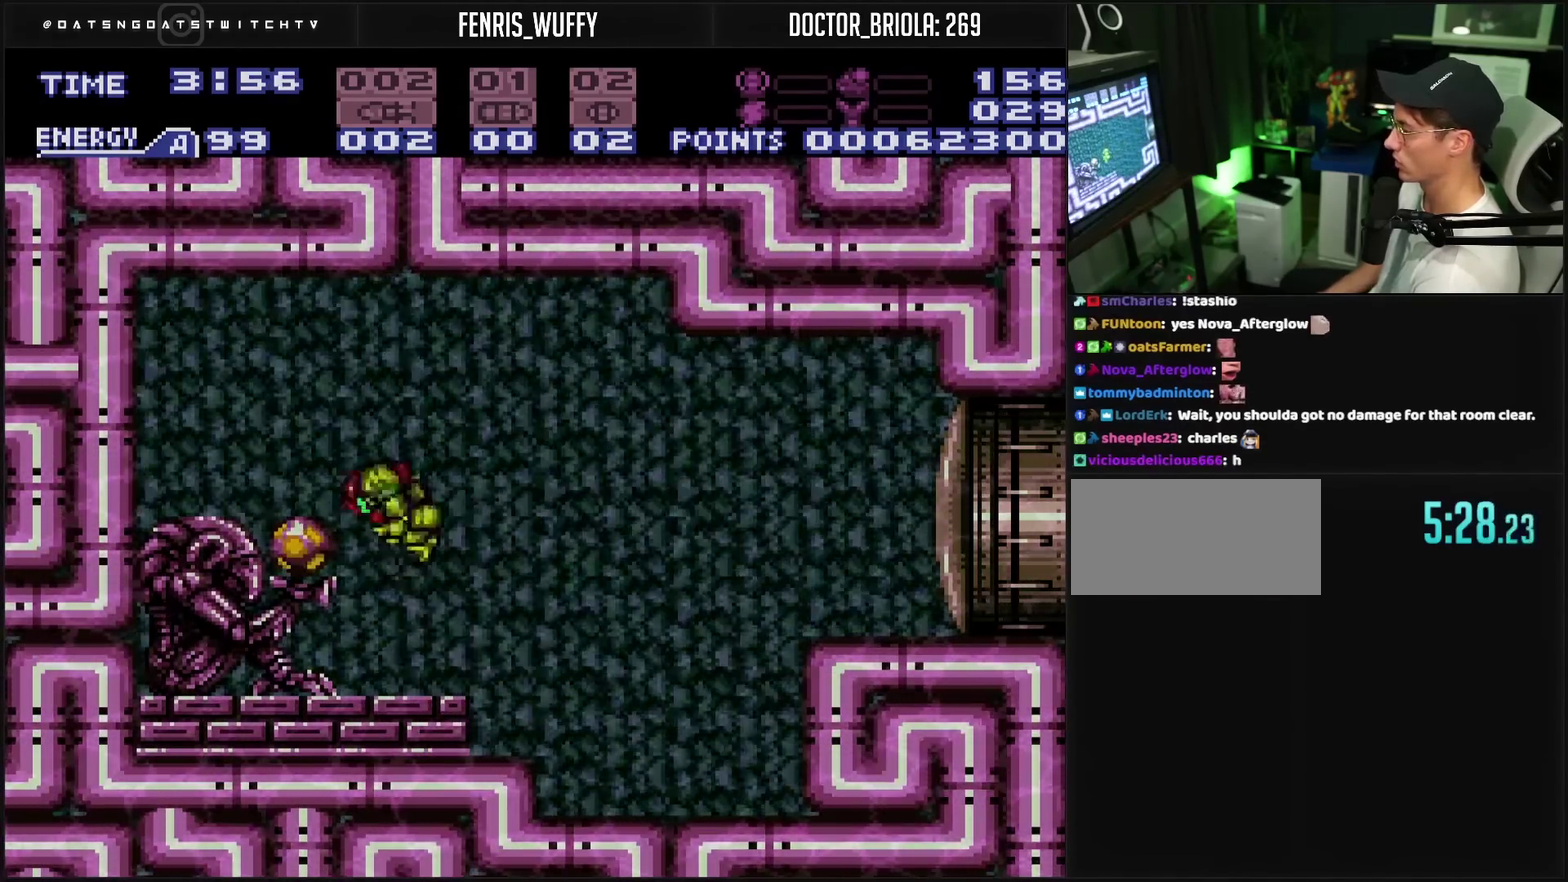
{"buttons": ["DPAD_LEFT"], "events": [[250, "CIRCLE", "up"], [250, "CROSS", "up"]]}
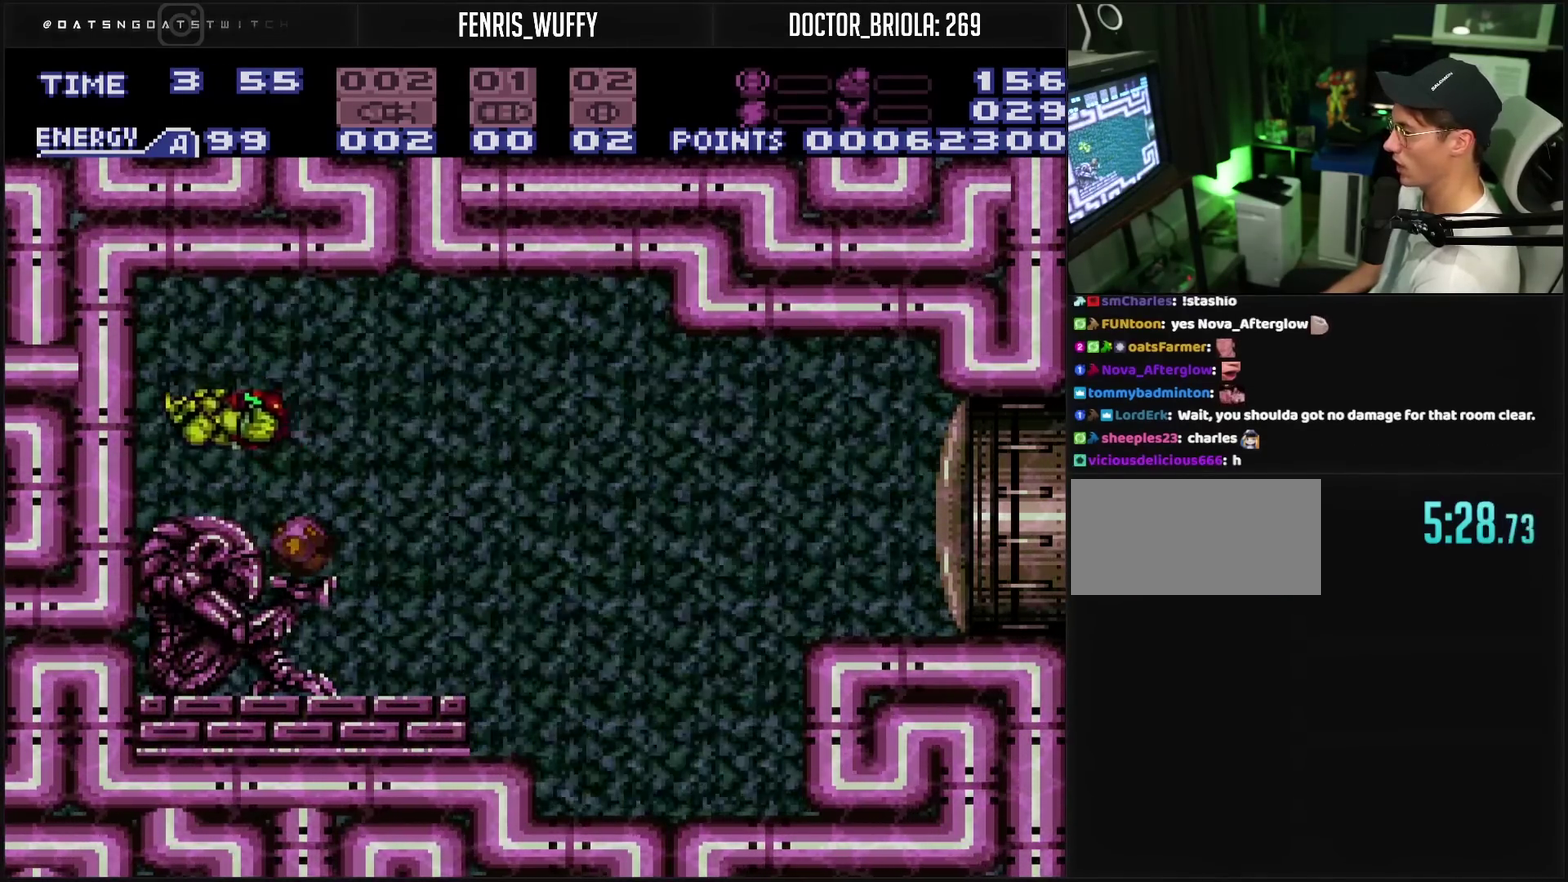
{"buttons": ["CROSS", "CIRCLE", "DPAD_RIGHT"], "events": [[33, "CROSS", "down"], [33, "DPAD_LEFT", "up"], [133, "DPAD_RIGHT", "down"], [183, "L1", "down"], [300, "DPAD_RIGHT", "up"], [300, "TRIANGLE", "down"], [383, "DPAD_RIGHT", "down"], [383, "TRIANGLE", "up"], [400, "L1", "up"], [483, "CIRCLE", "down"]]}
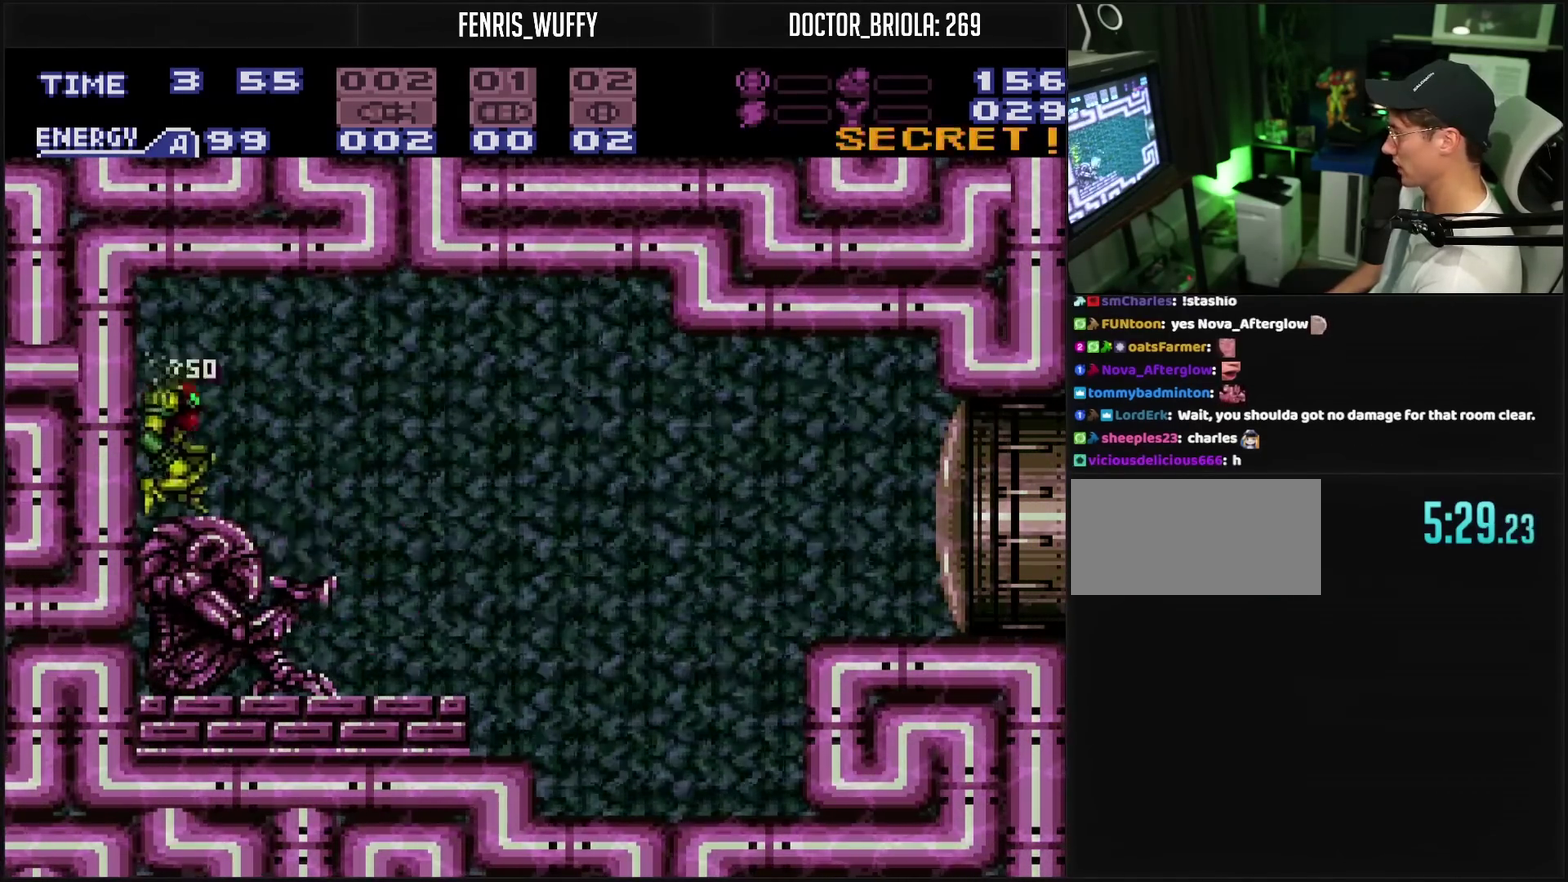
{"buttons": ["CROSS", "DPAD_RIGHT"], "events": [[67, "CIRCLE", "up"], [233, "DPAD_RIGHT", "up"], [333, "DPAD_RIGHT", "down"]]}
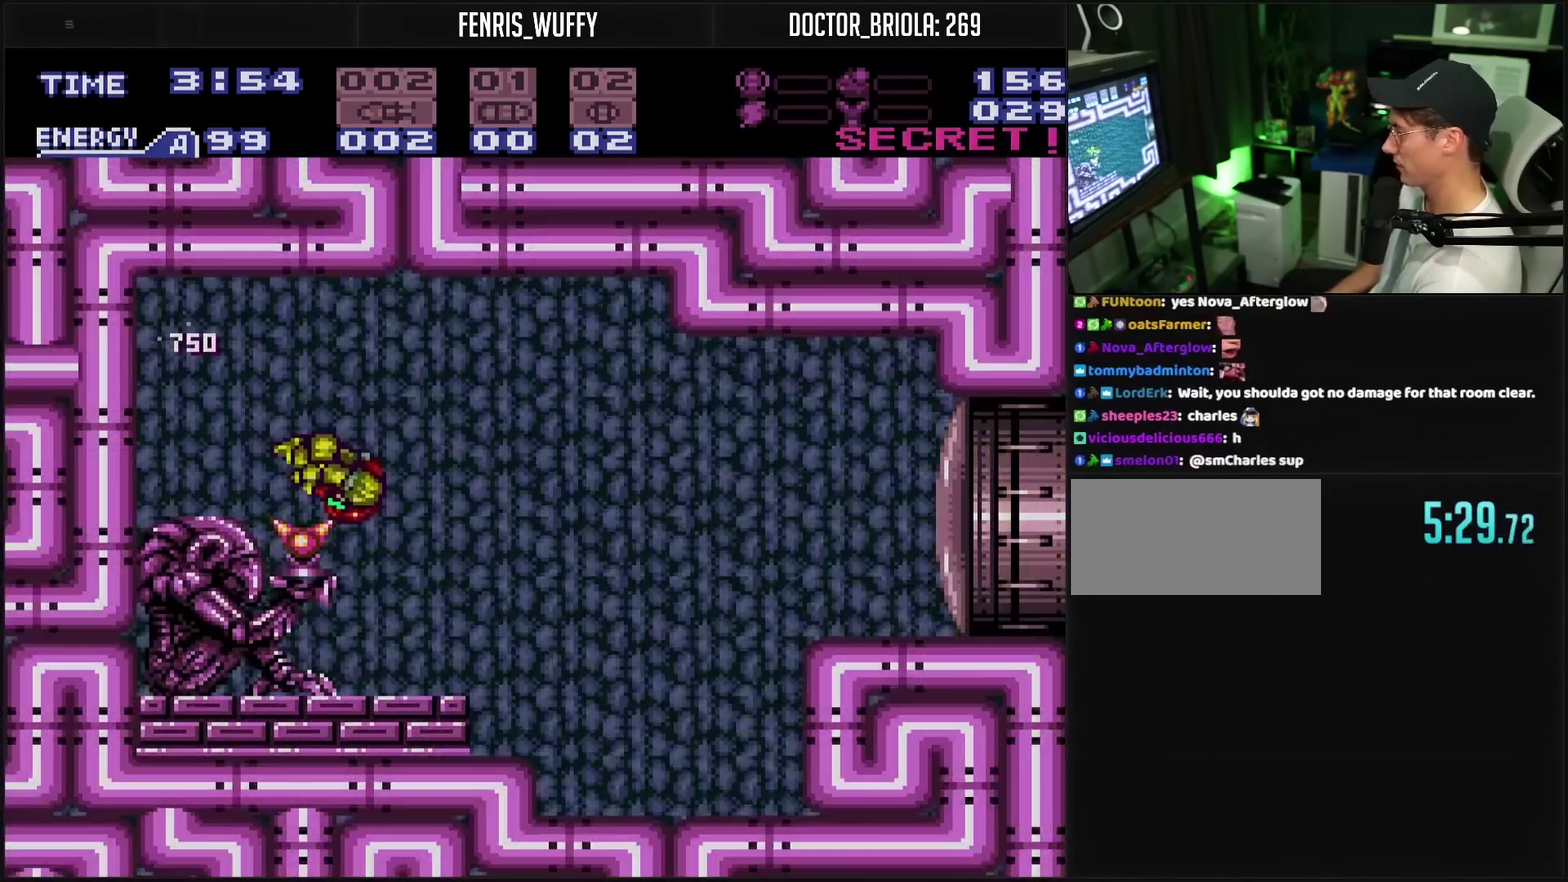
{"buttons": ["CROSS", "DPAD_RIGHT"], "events": []}
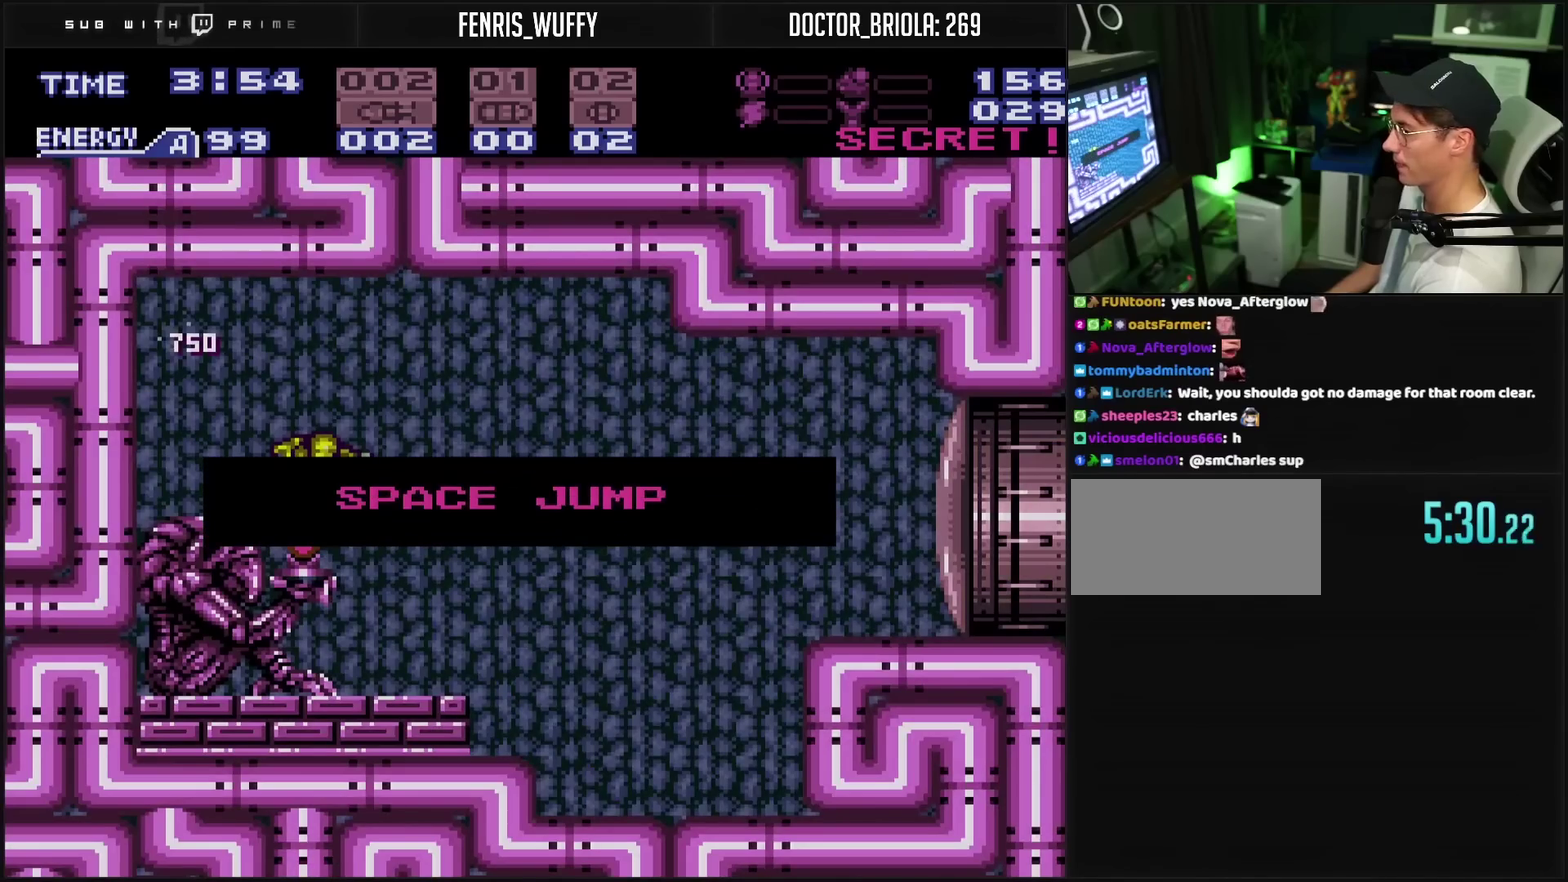
{"buttons": [], "events": [[333, "CROSS", "up"], [333, "DPAD_RIGHT", "up"]]}
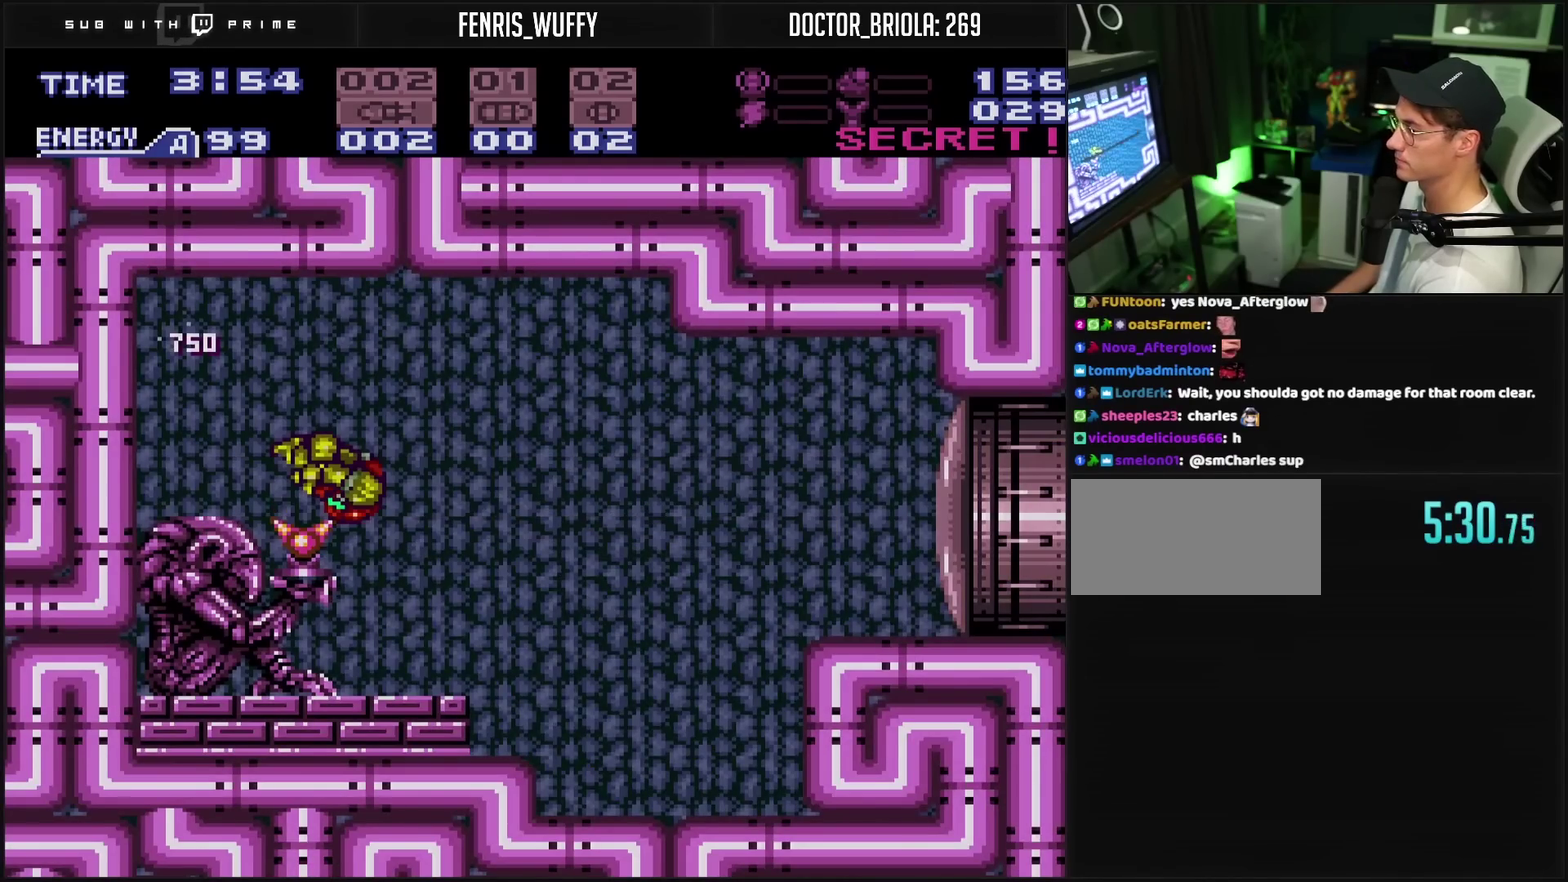
{"buttons": ["CROSS", "DPAD_RIGHT"], "events": [[200, "CROSS", "down"], [200, "DPAD_RIGHT", "down"]]}
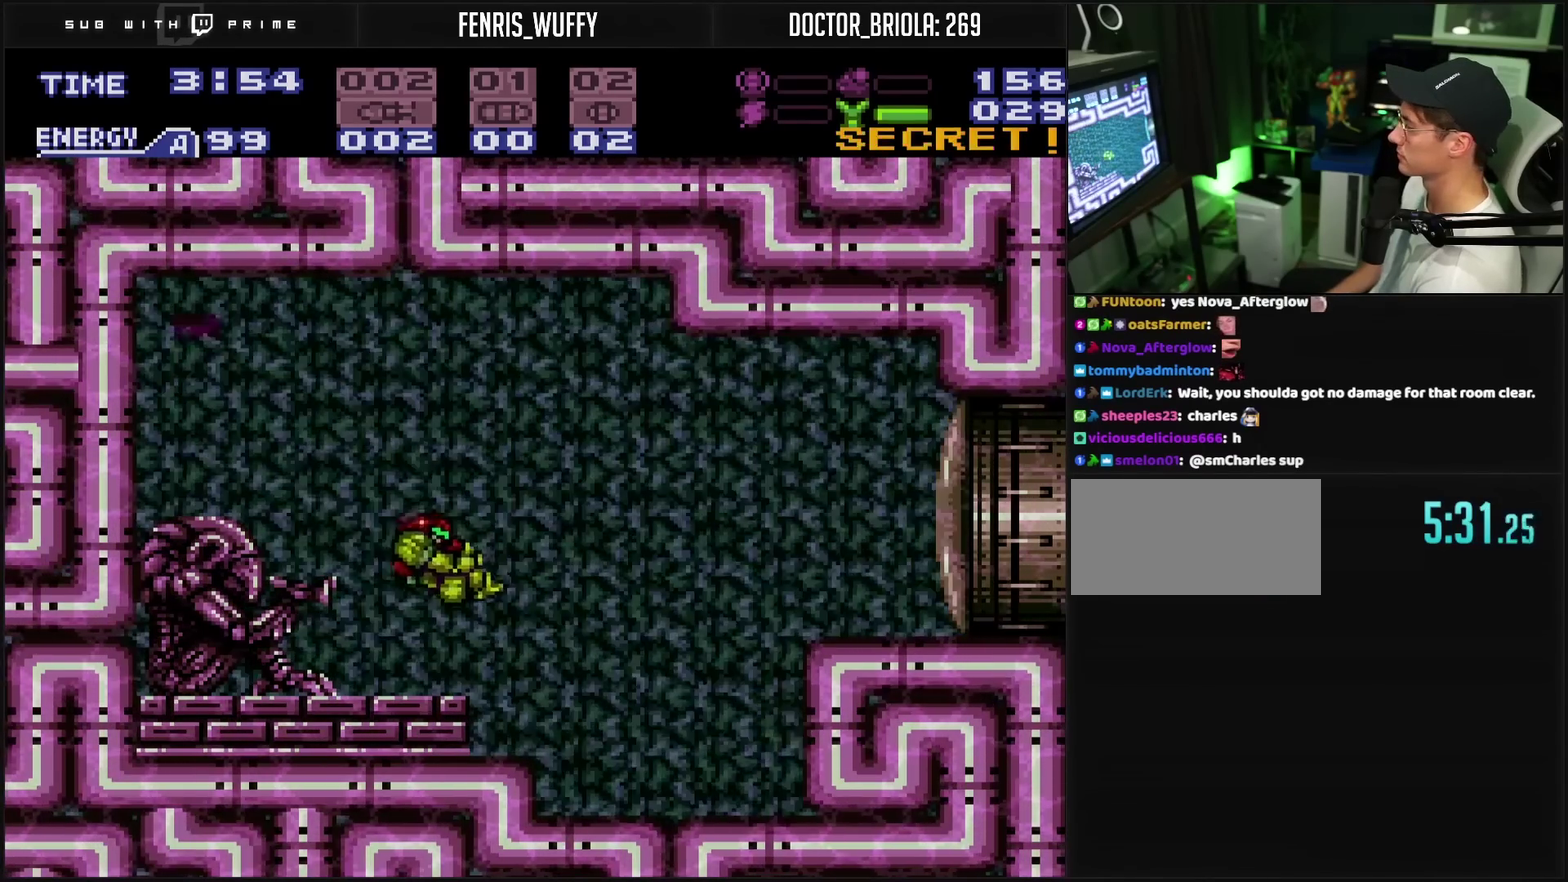
{"buttons": ["CROSS", "DPAD_RIGHT"], "events": []}
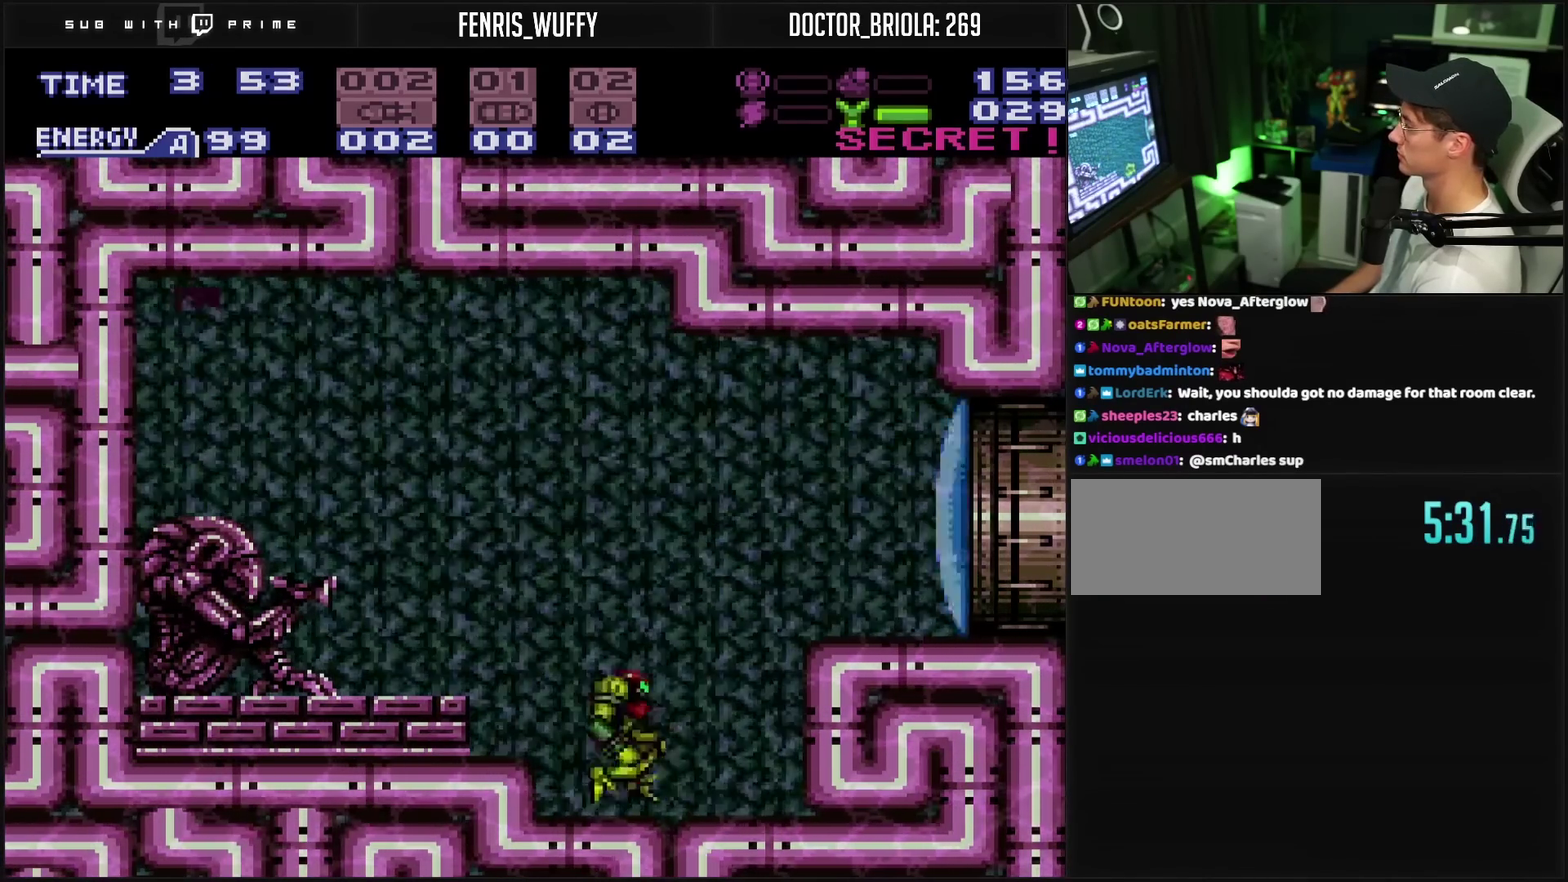
{"buttons": ["CROSS", "CIRCLE", "DPAD_RIGHT"], "events": [[17, "CIRCLE", "down"], [283, "TRIANGLE", "down"], [333, "TRIANGLE", "up"]]}
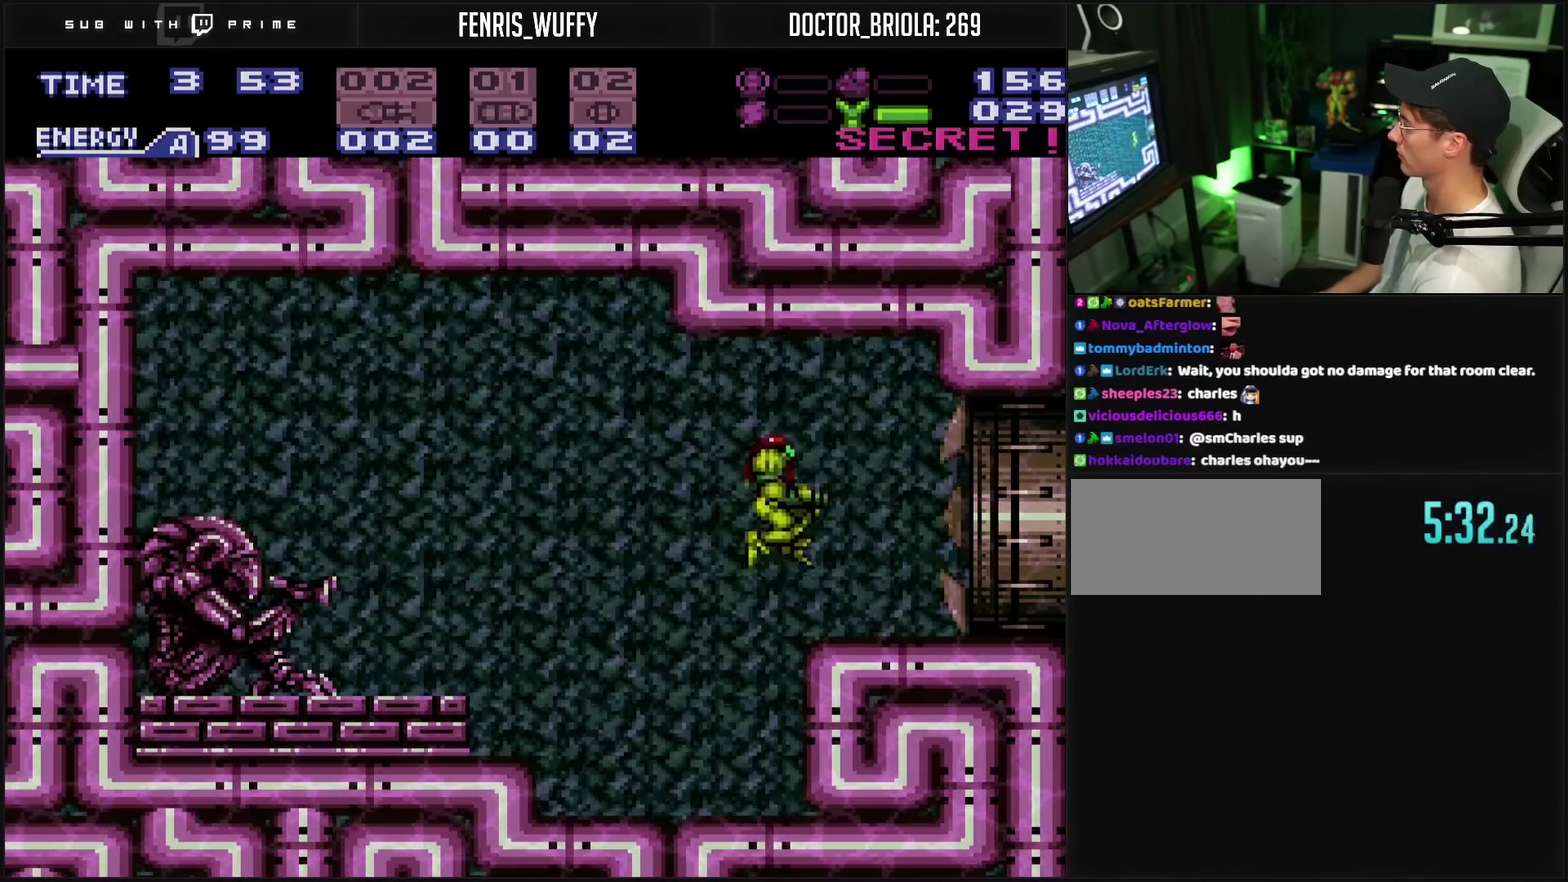
{"buttons": ["DPAD_RIGHT"], "events": [[117, "CIRCLE", "up"], [133, "CROSS", "up"], [317, "CROSS", "down"], [367, "CROSS", "up"]]}
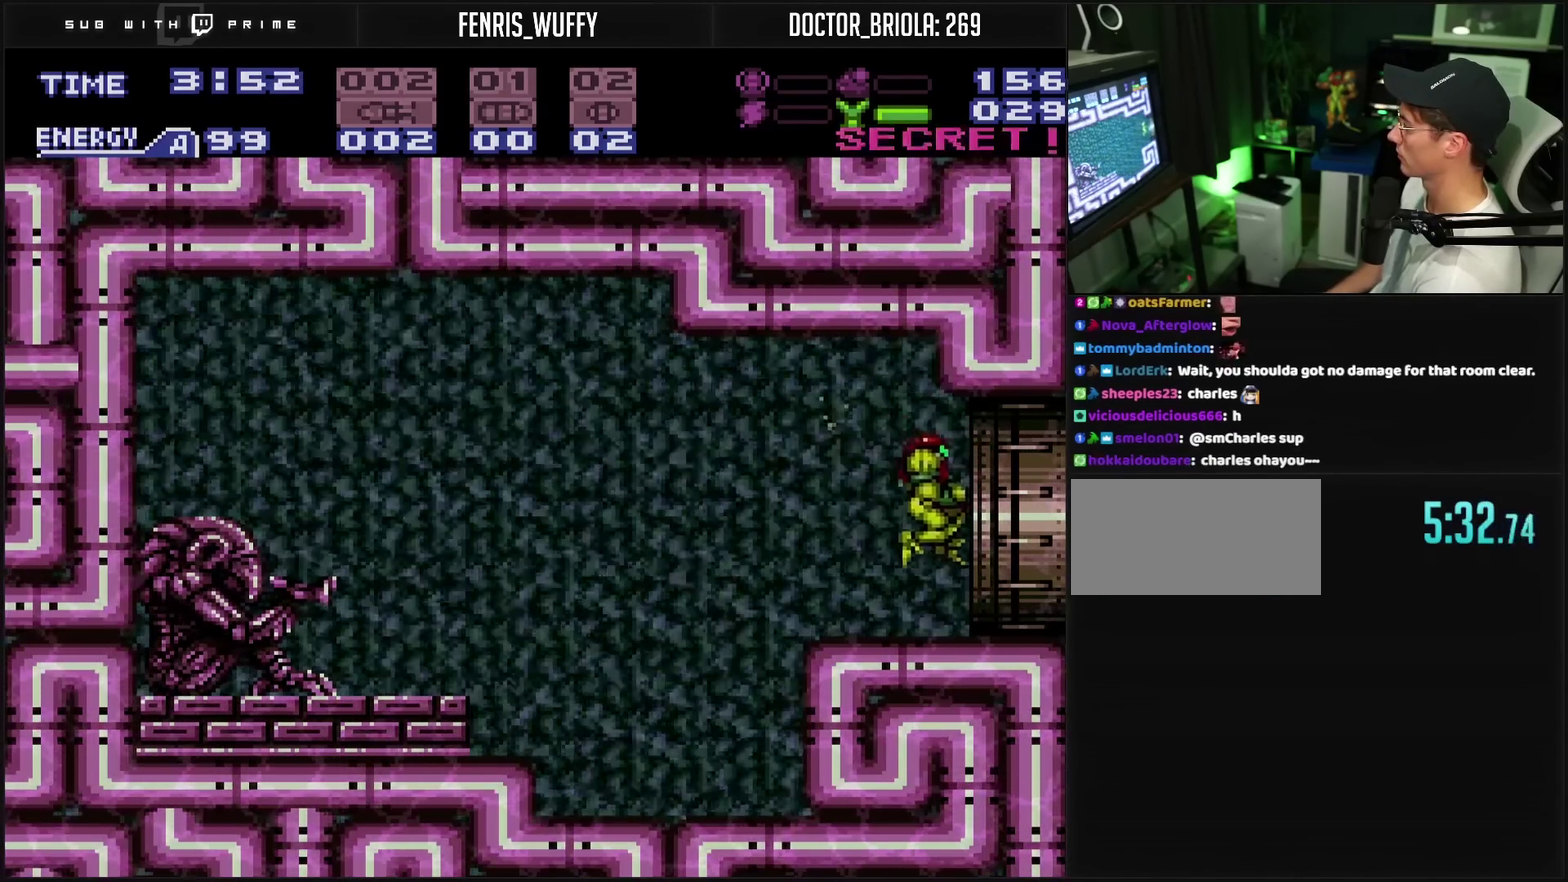
{"buttons": ["CROSS", "DPAD_RIGHT"], "events": [[250, "CROSS", "down"]]}
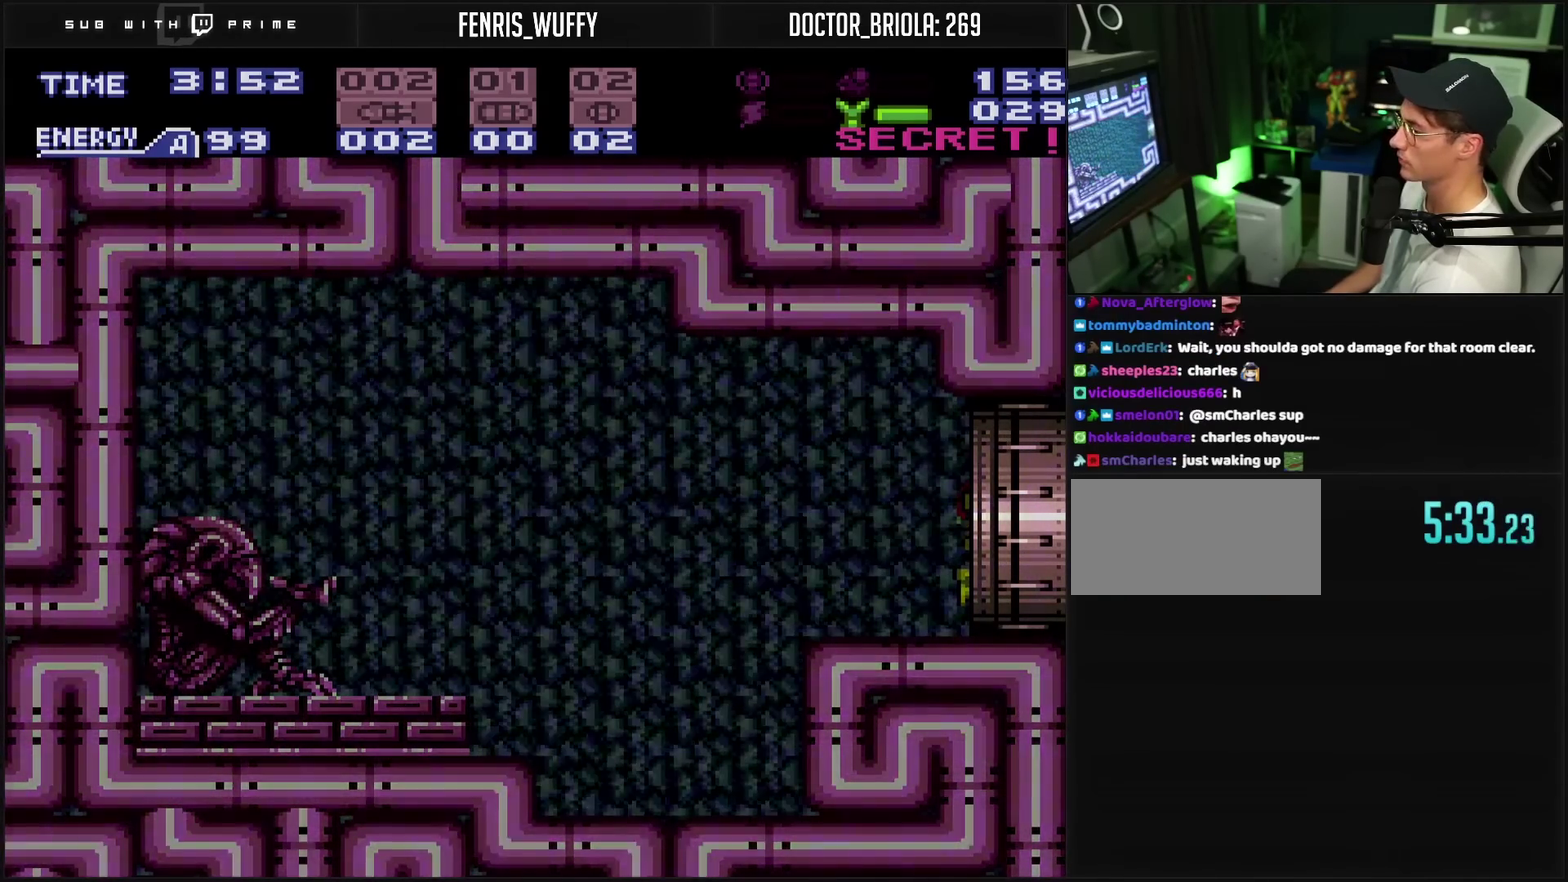
{"buttons": ["CROSS"], "events": [[400, "DPAD_RIGHT", "up"]]}
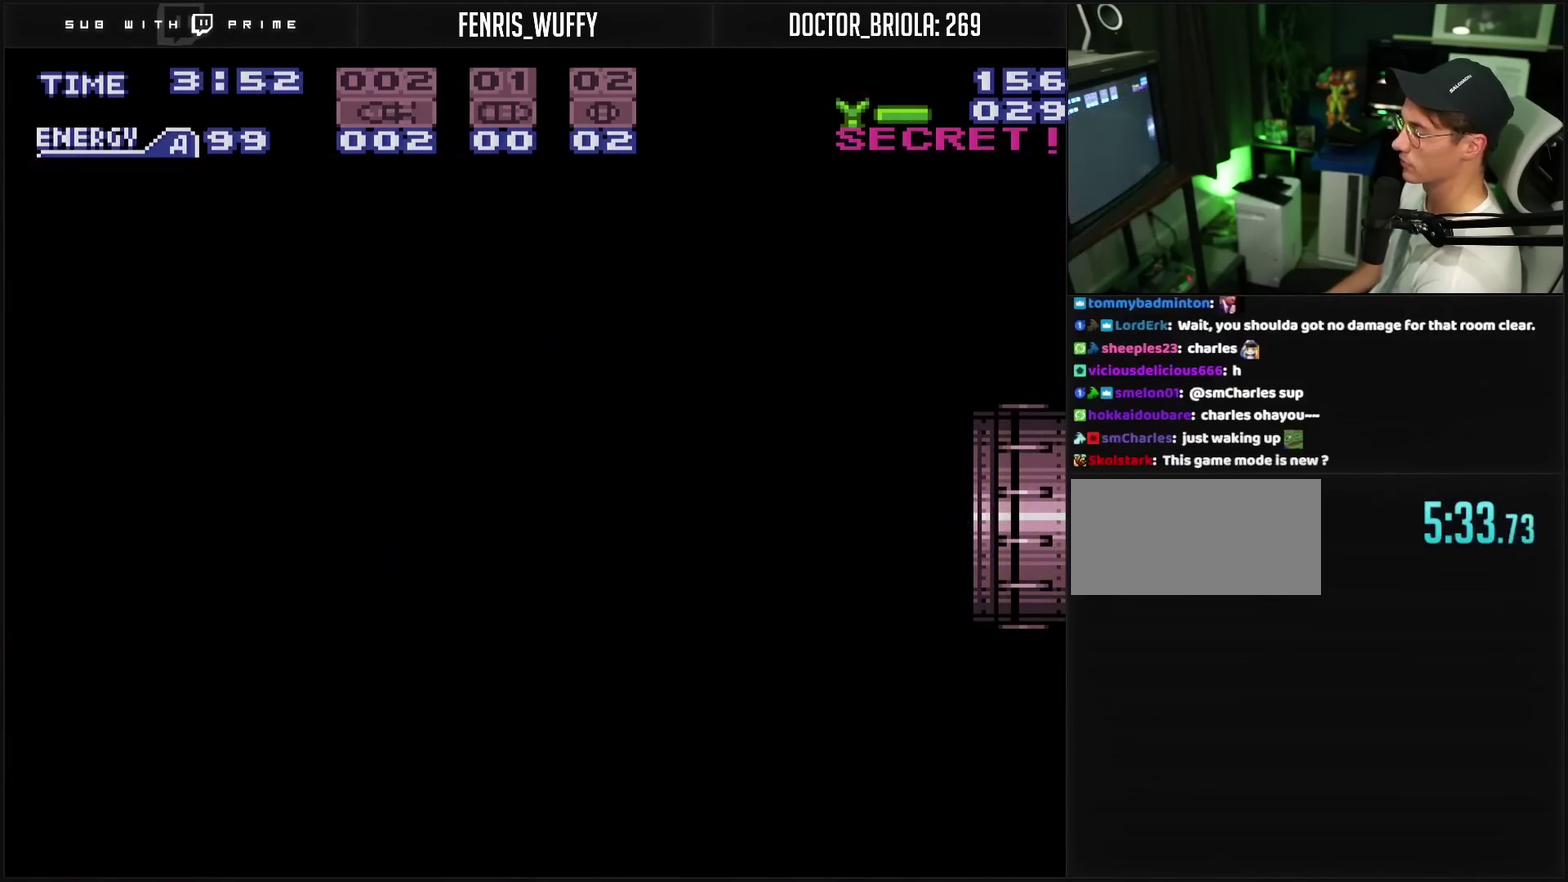
{"buttons": ["CROSS"], "events": []}
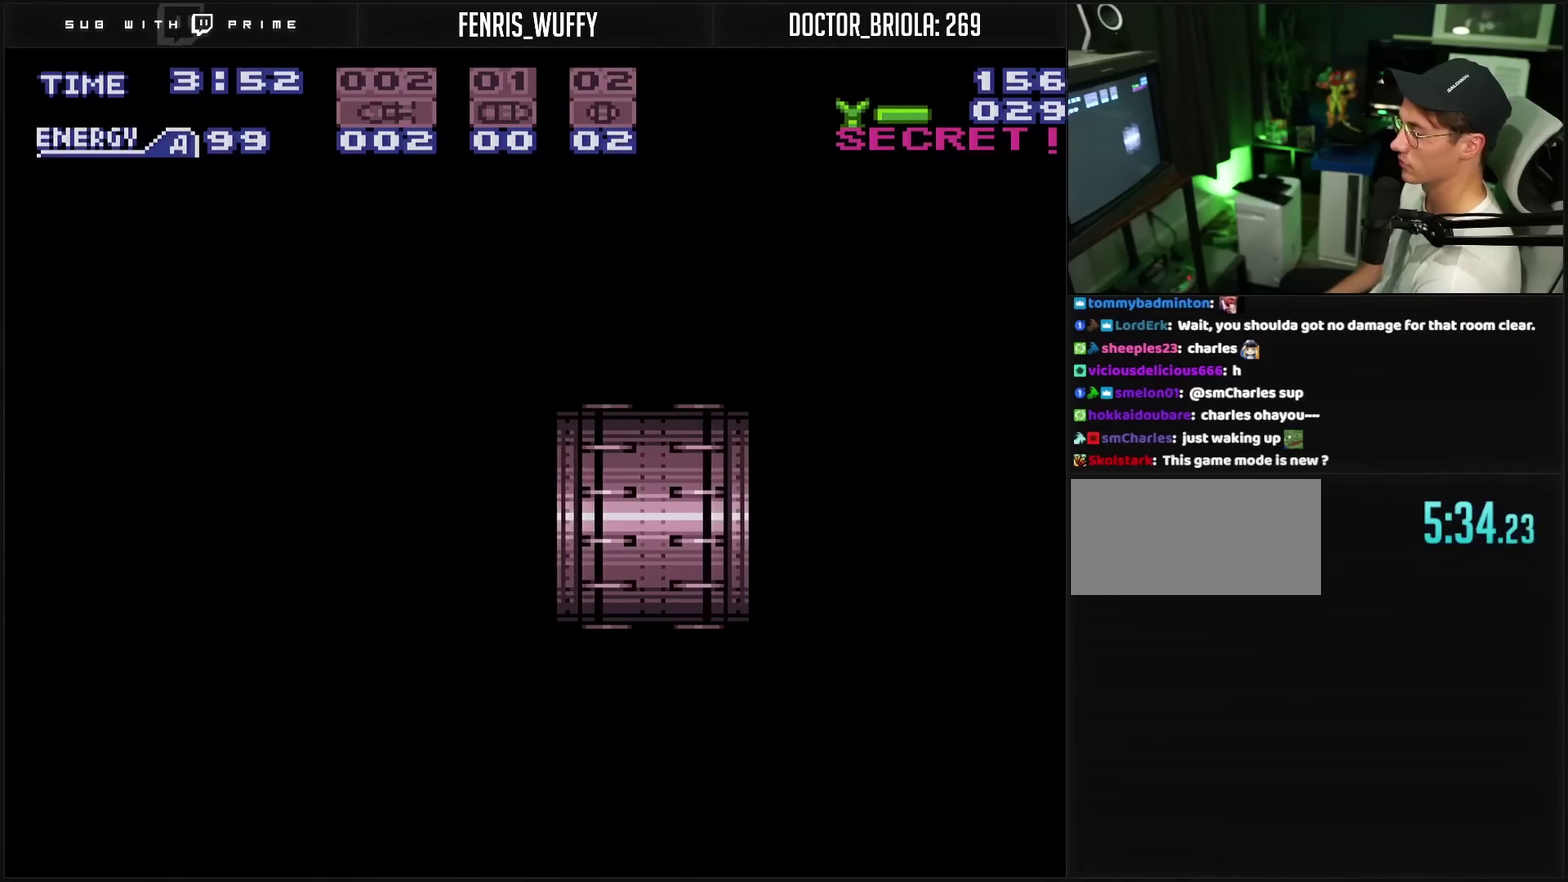
{"buttons": ["CROSS"], "events": []}
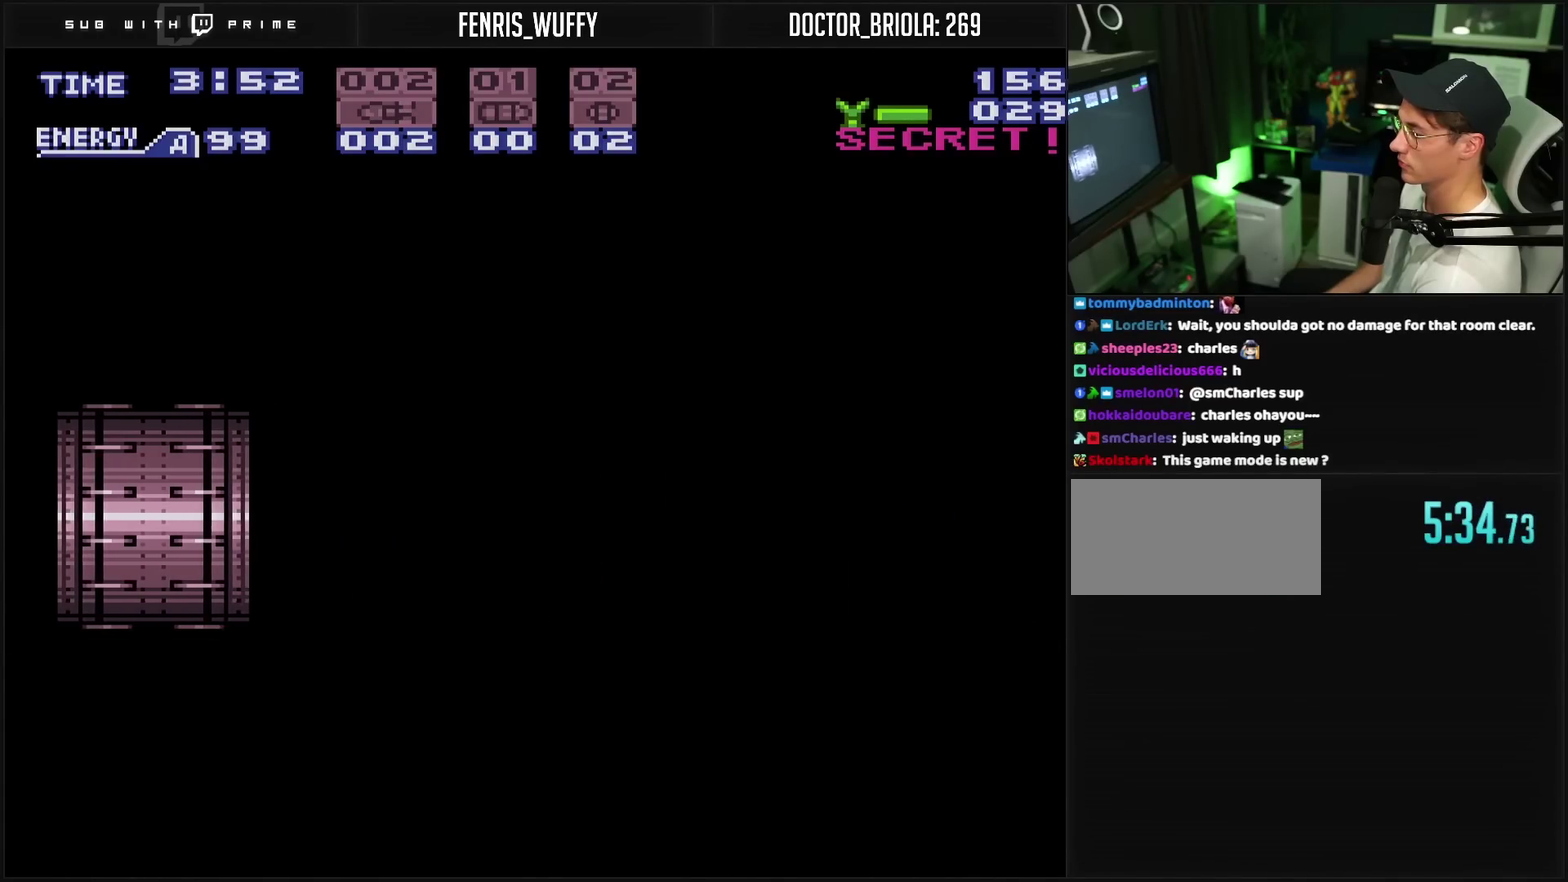
{"buttons": ["CROSS"], "events": []}
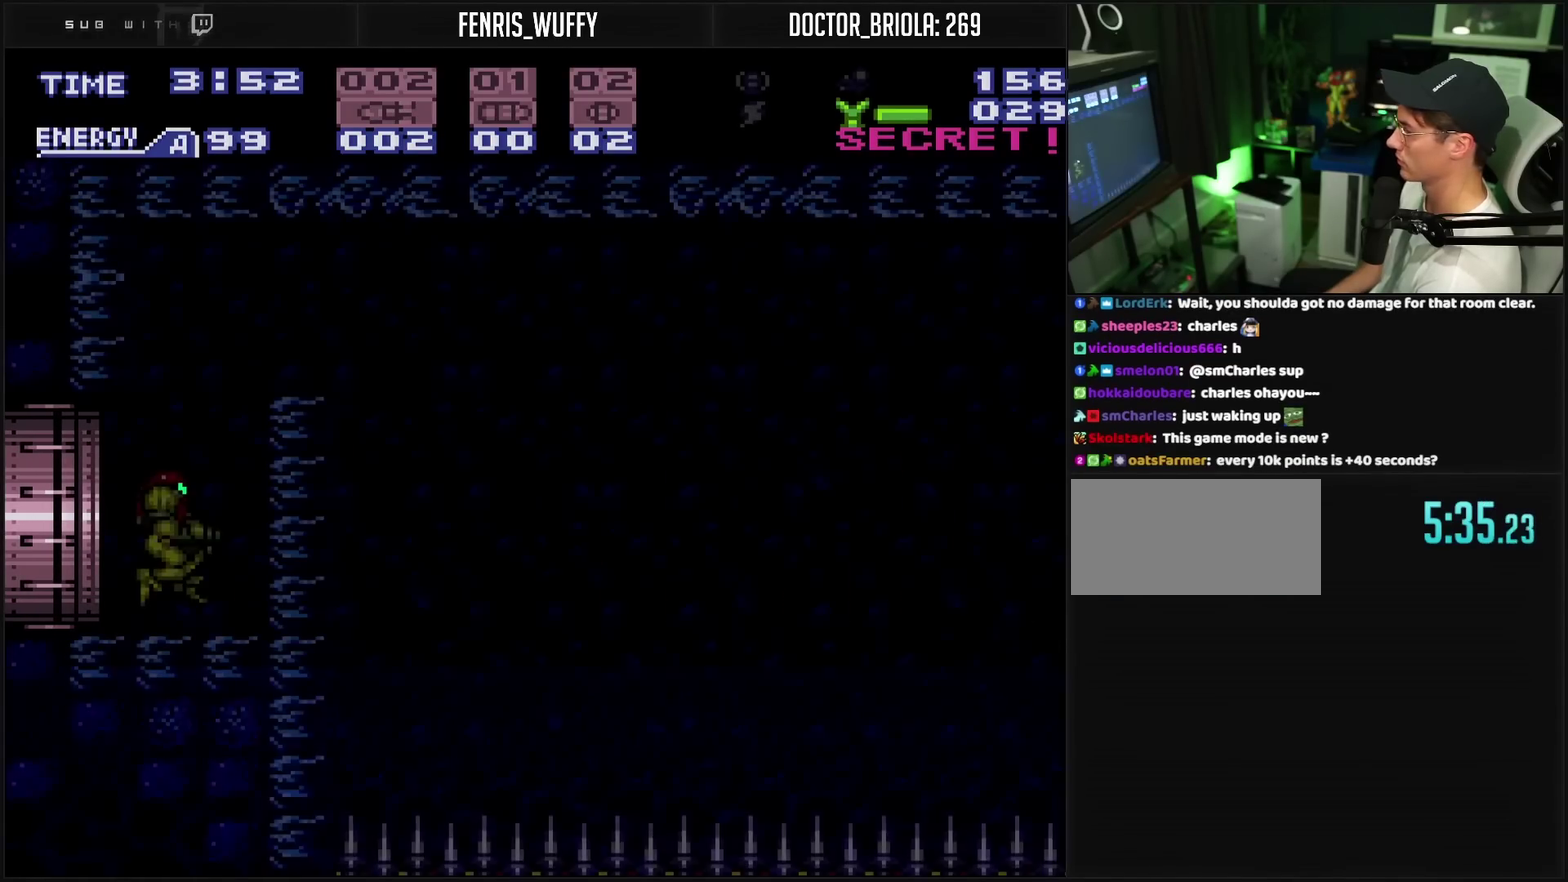
{"buttons": ["CROSS"], "events": []}
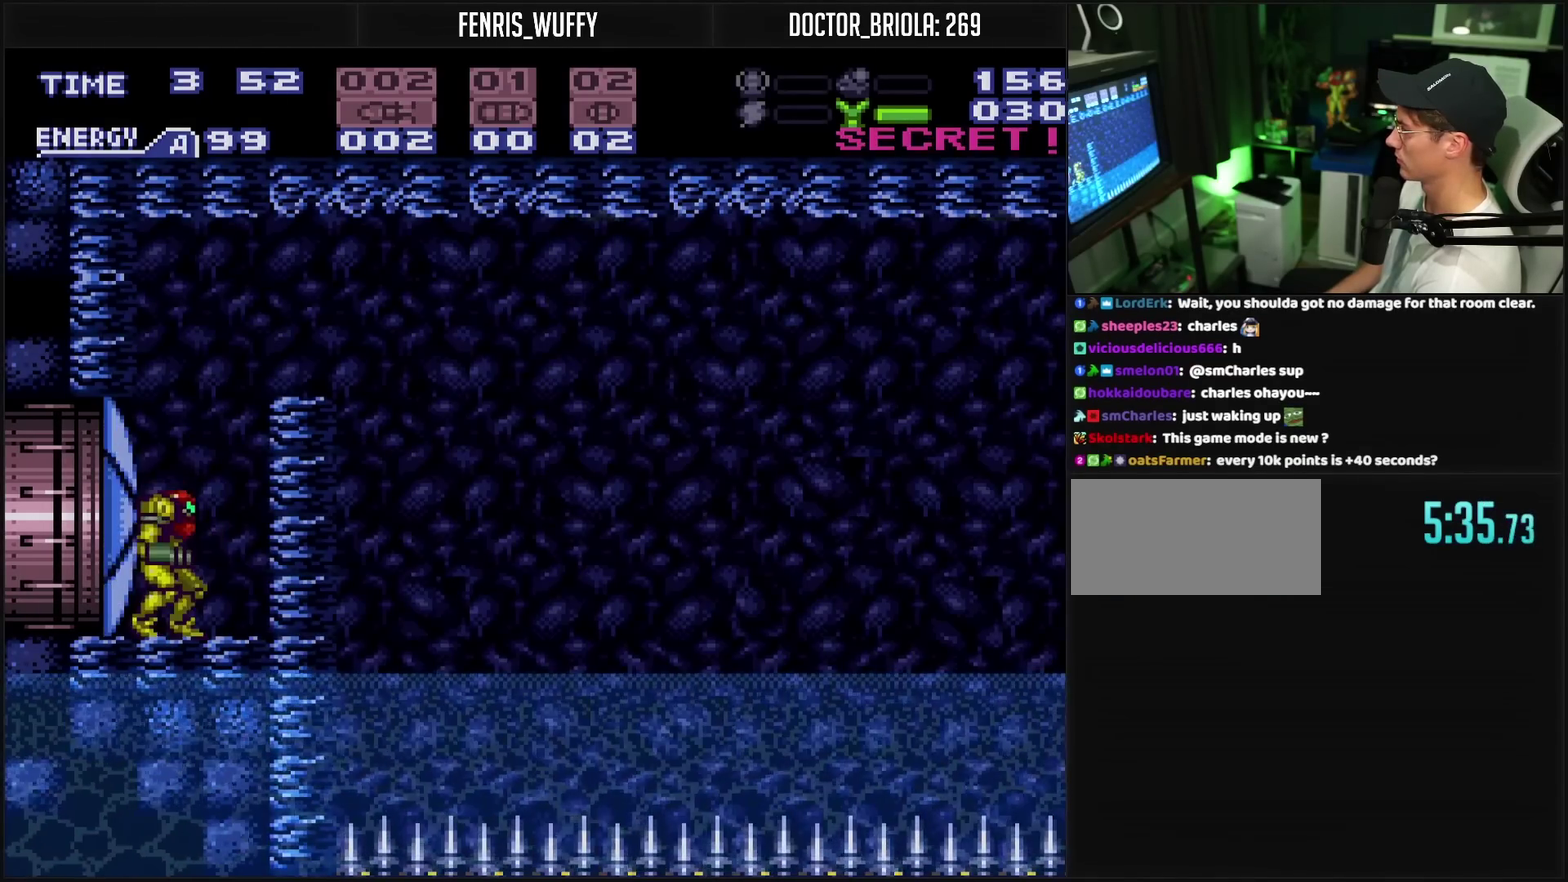
{"buttons": ["CROSS"], "events": [[67, "DPAD_RIGHT", "down"], [117, "CIRCLE", "down"], [333, "CIRCLE", "up"], [367, "CROSS", "up"], [367, "DPAD_RIGHT", "up"], [400, "L1", "down"], [467, "CROSS", "down"], [500, "L1", "up"]]}
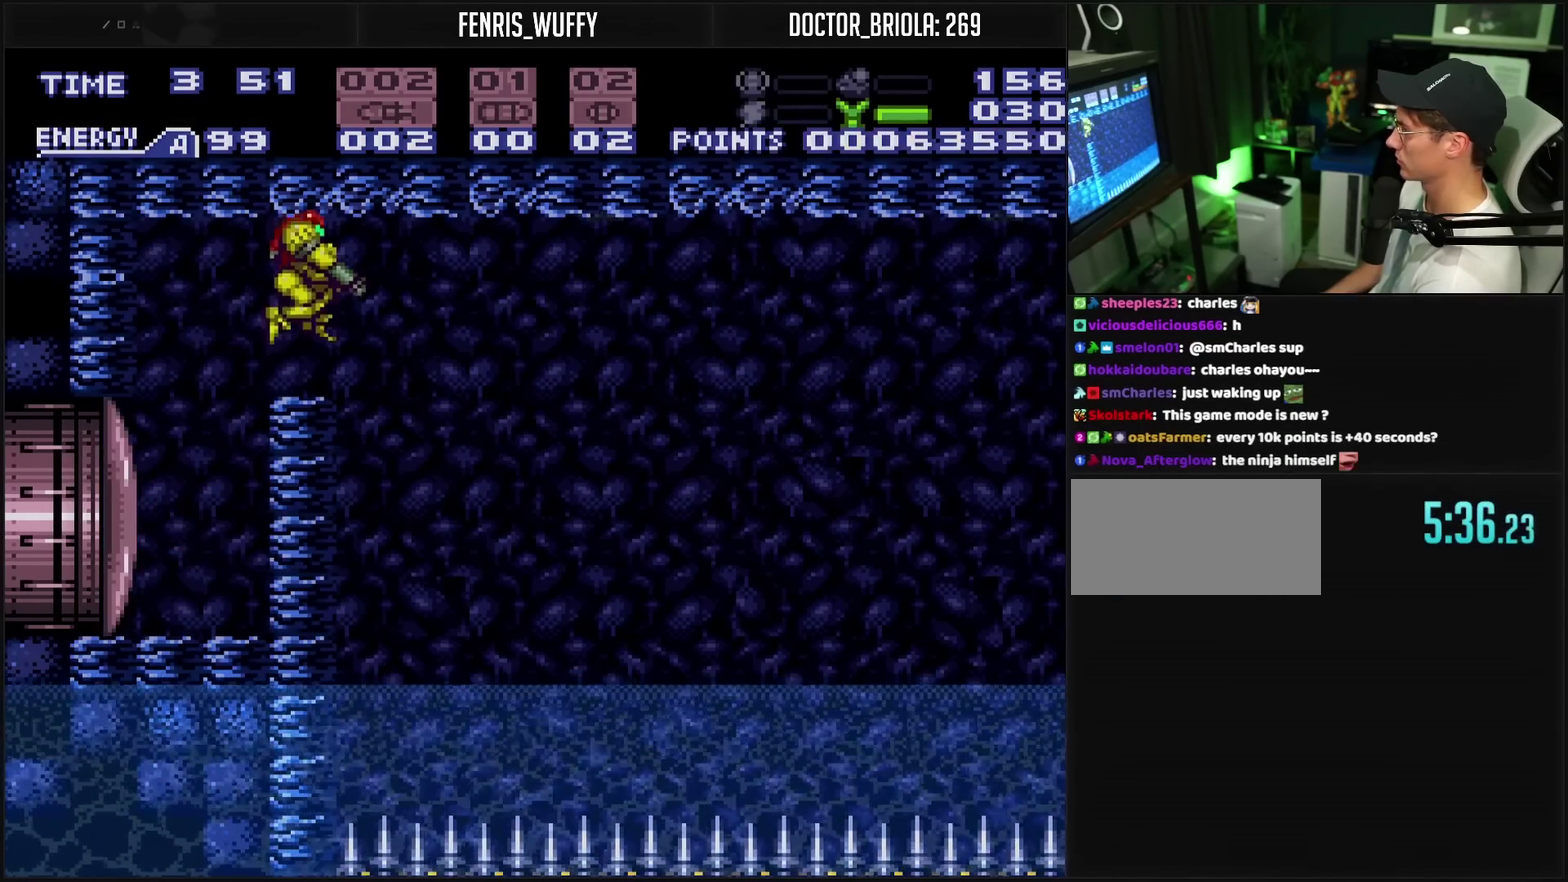
{"buttons": ["CROSS", "L1", "DPAD_RIGHT"], "events": [[133, "DPAD_RIGHT", "down"], [283, "L1", "down"], [383, "DPAD_RIGHT", "up"], [467, "DPAD_RIGHT", "down"]]}
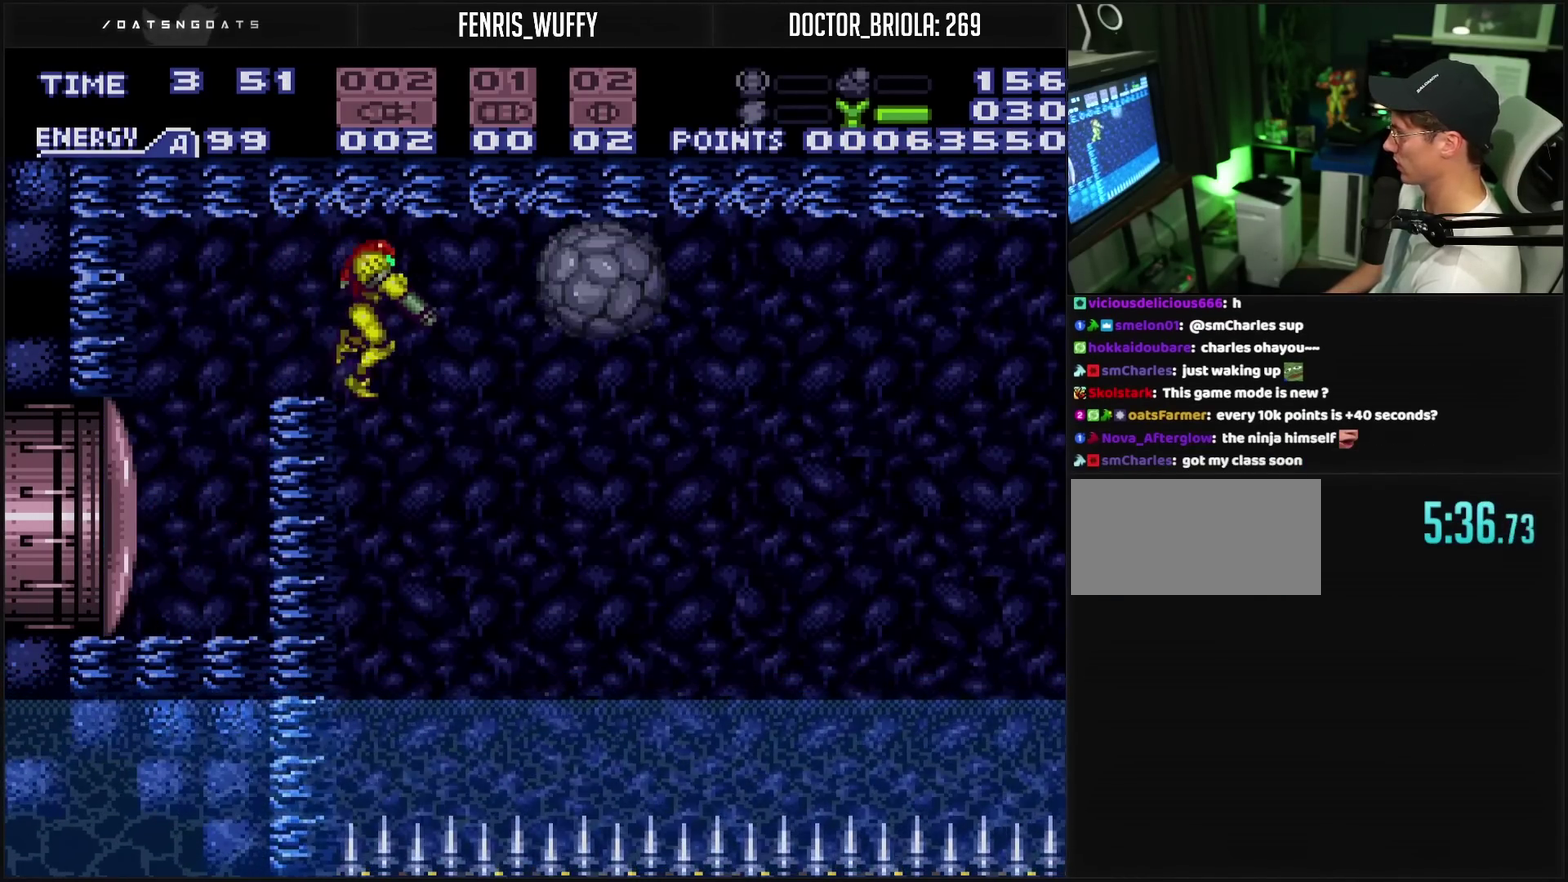
{"buttons": ["CROSS", "L1", "DPAD_RIGHT"], "events": [[67, "DPAD_RIGHT", "up"], [233, "DPAD_RIGHT", "down"], [333, "DPAD_RIGHT", "up"], [417, "DPAD_RIGHT", "down"]]}
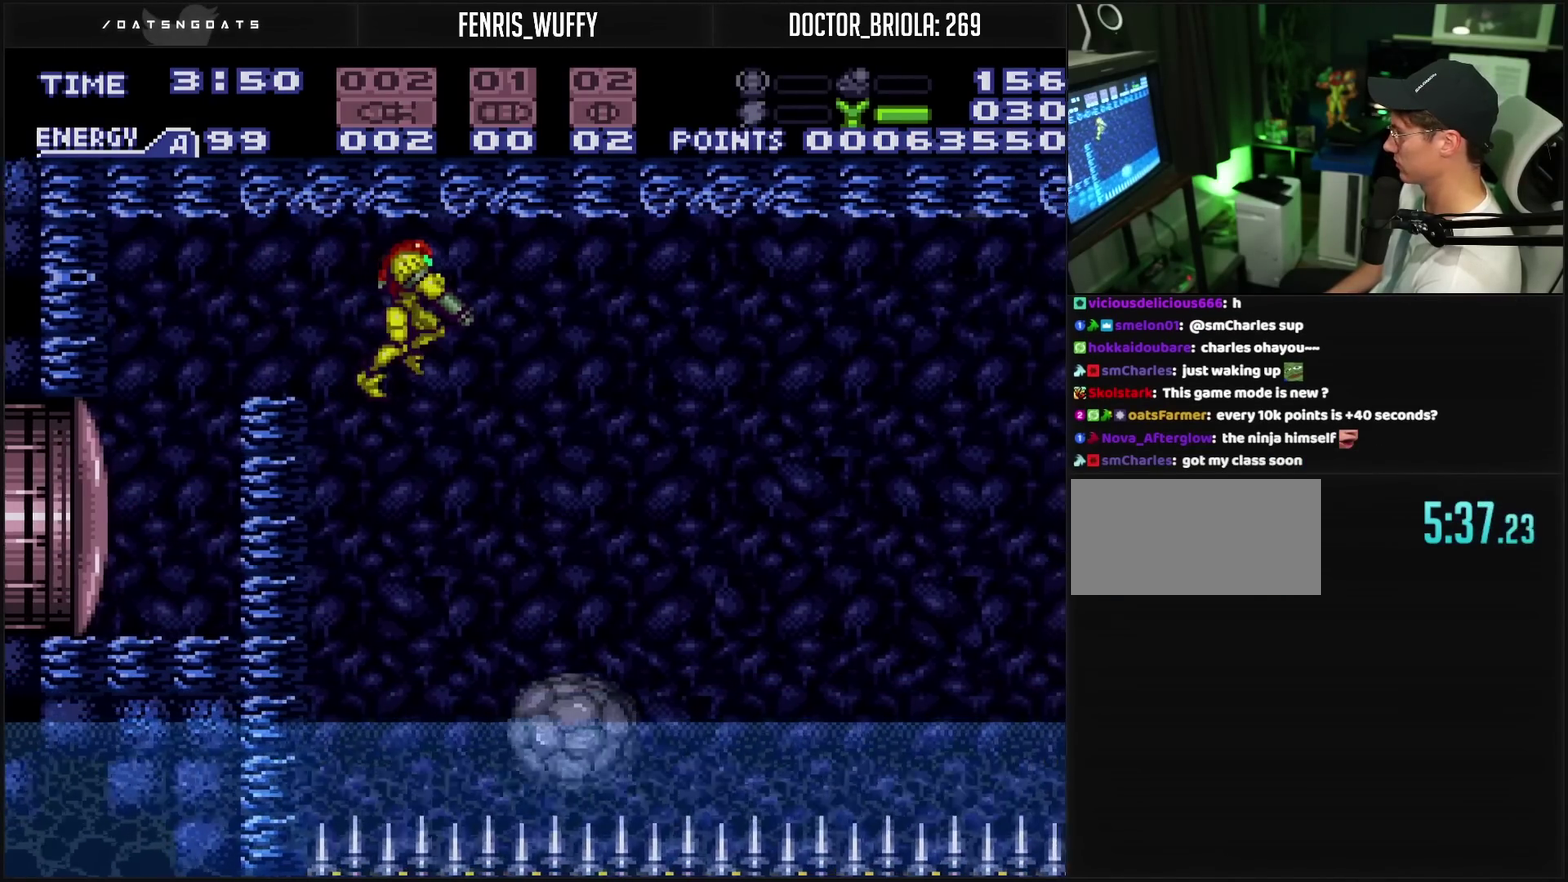
{"buttons": ["CROSS", "L1", "DPAD_RIGHT"], "events": []}
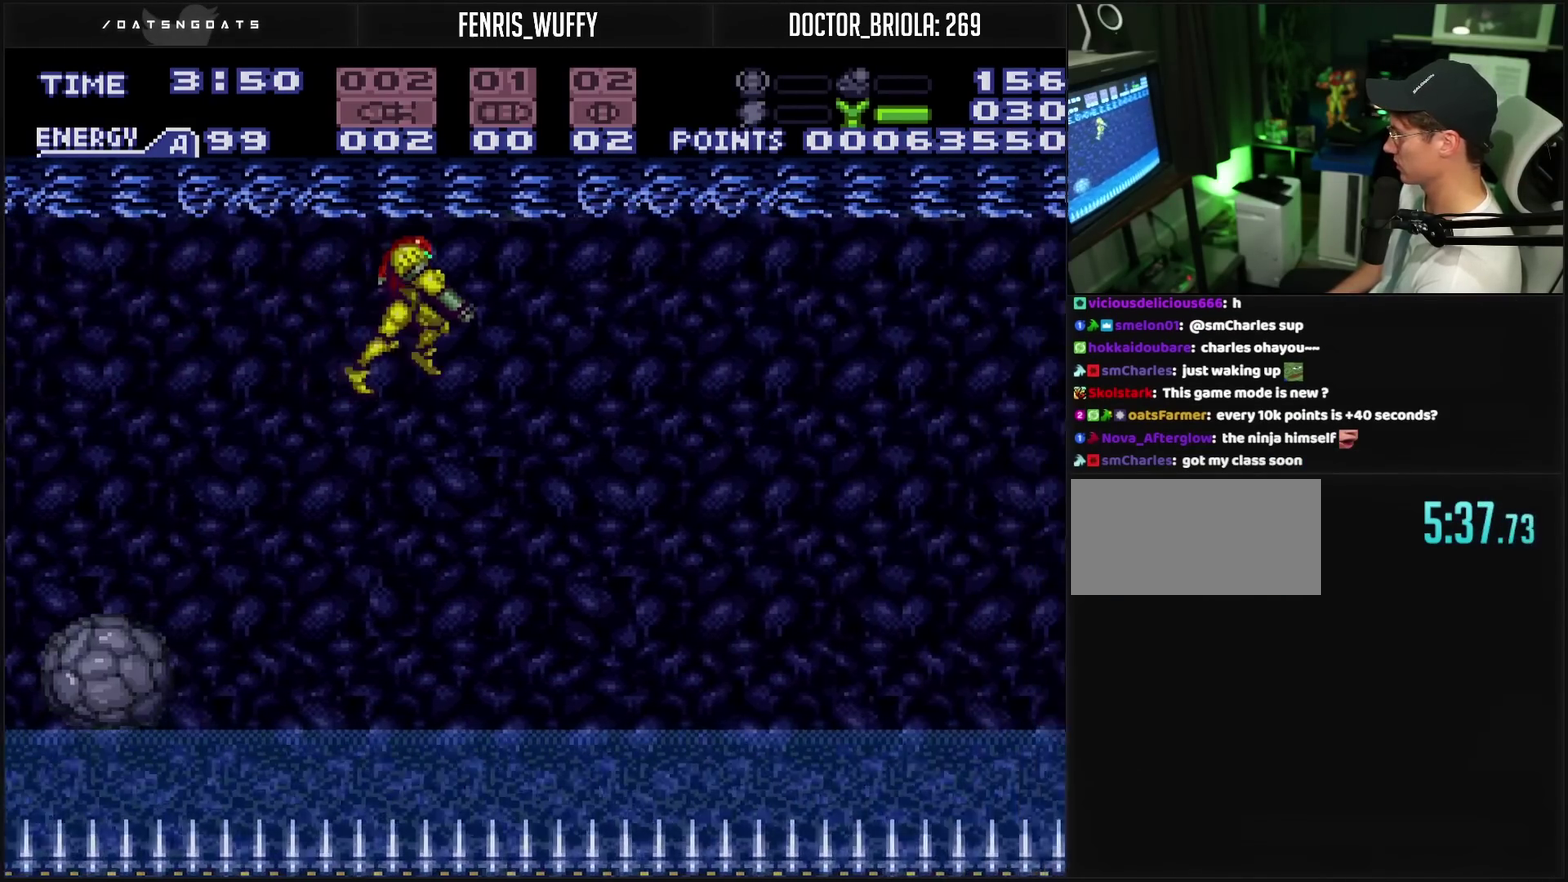
{"buttons": ["DPAD_RIGHT"], "events": [[233, "TRIANGLE", "down"], [267, "L1", "up"], [300, "CIRCLE", "down"], [333, "TRIANGLE", "up"], [350, "CIRCLE", "up"], [367, "CROSS", "up"]]}
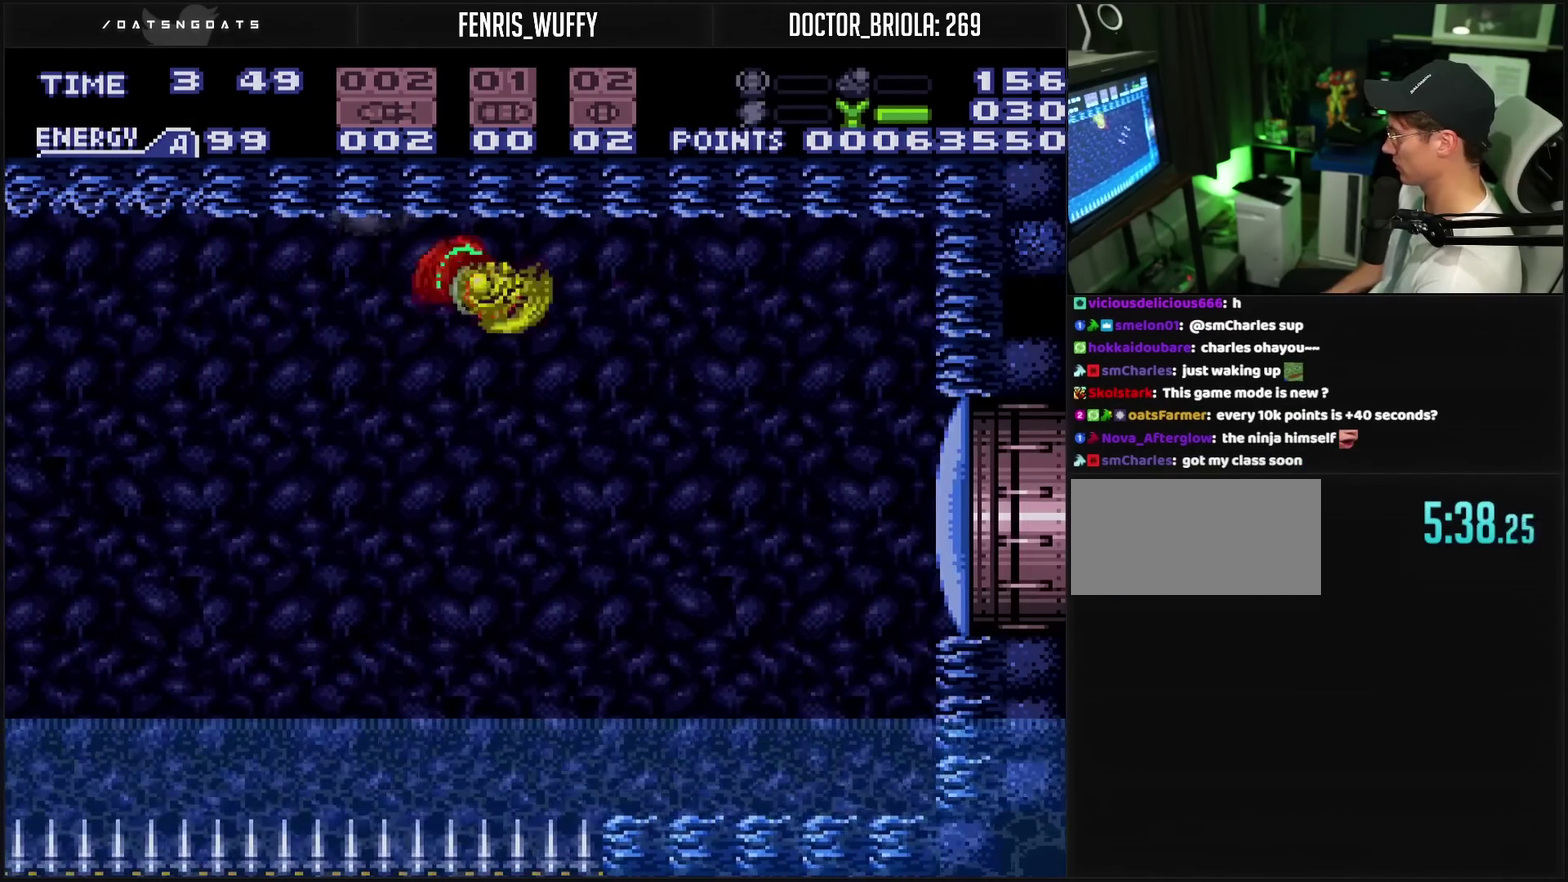
{"buttons": ["CROSS", "DPAD_RIGHT"], "events": [[183, "CROSS", "down"]]}
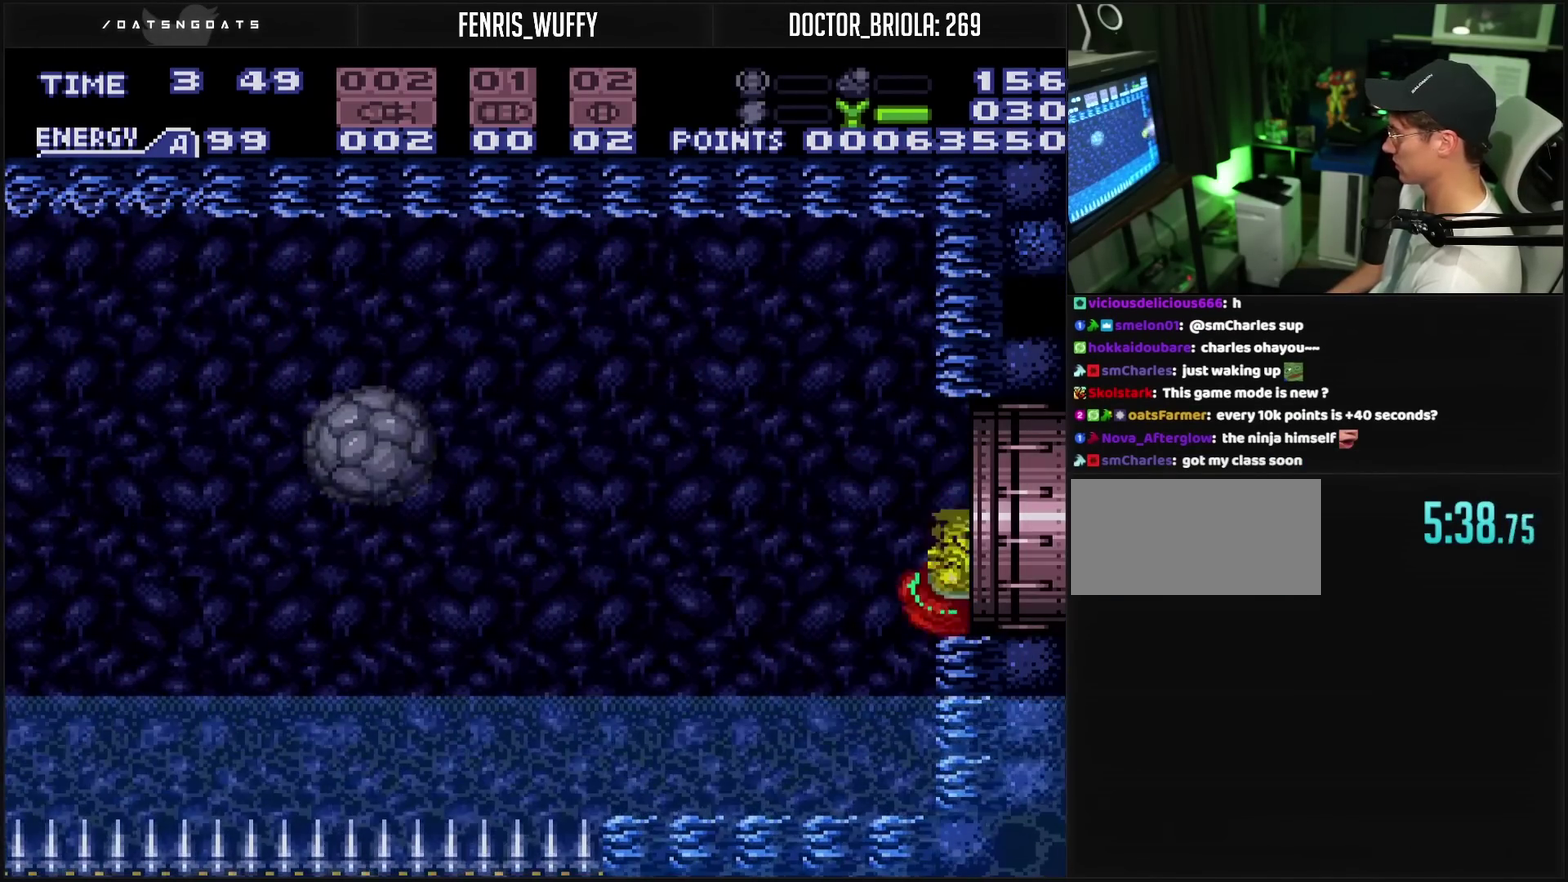
{"buttons": ["CROSS"], "events": [[433, "DPAD_RIGHT", "up"]]}